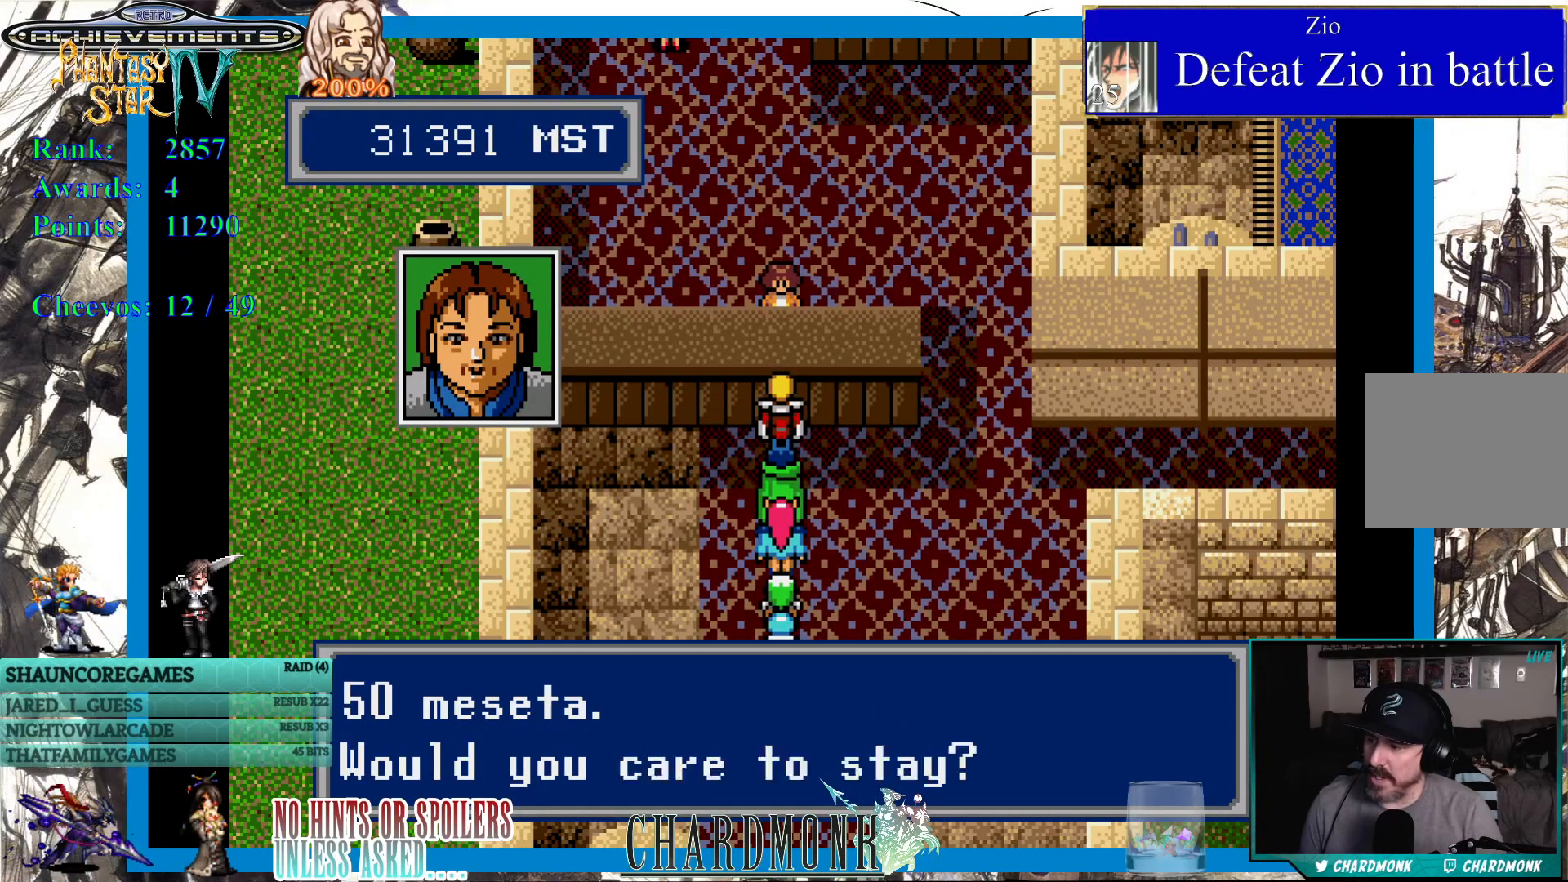
Gameplay with a controller (PlayStation layout); each line is a JSON object with the inputs held at the frame after it. "events" lists button and stick changes between this image and that frame as [ms after this image, input, new state], when the widget could be followed in between. Not read: L3 R3.
{"buttons": [], "left_stick": "center", "right_stick": "center", "events": [[17, "CIRCLE", "down"], [150, "CIRCLE", "up"]]}
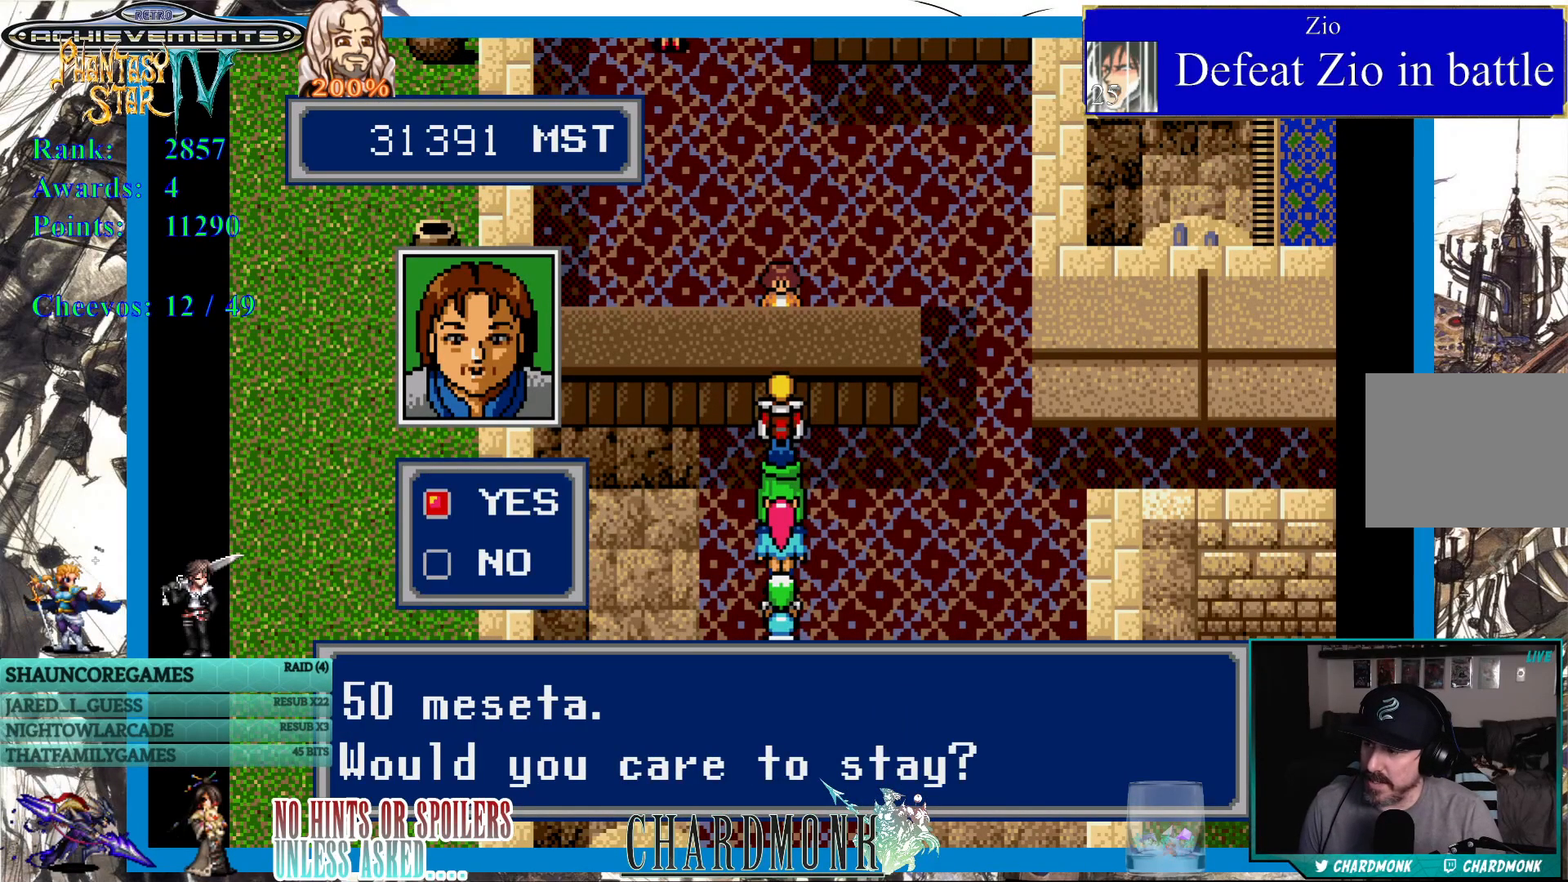
{"buttons": ["CIRCLE"], "left_stick": "center", "right_stick": "center", "events": [[417, "CIRCLE", "down"]]}
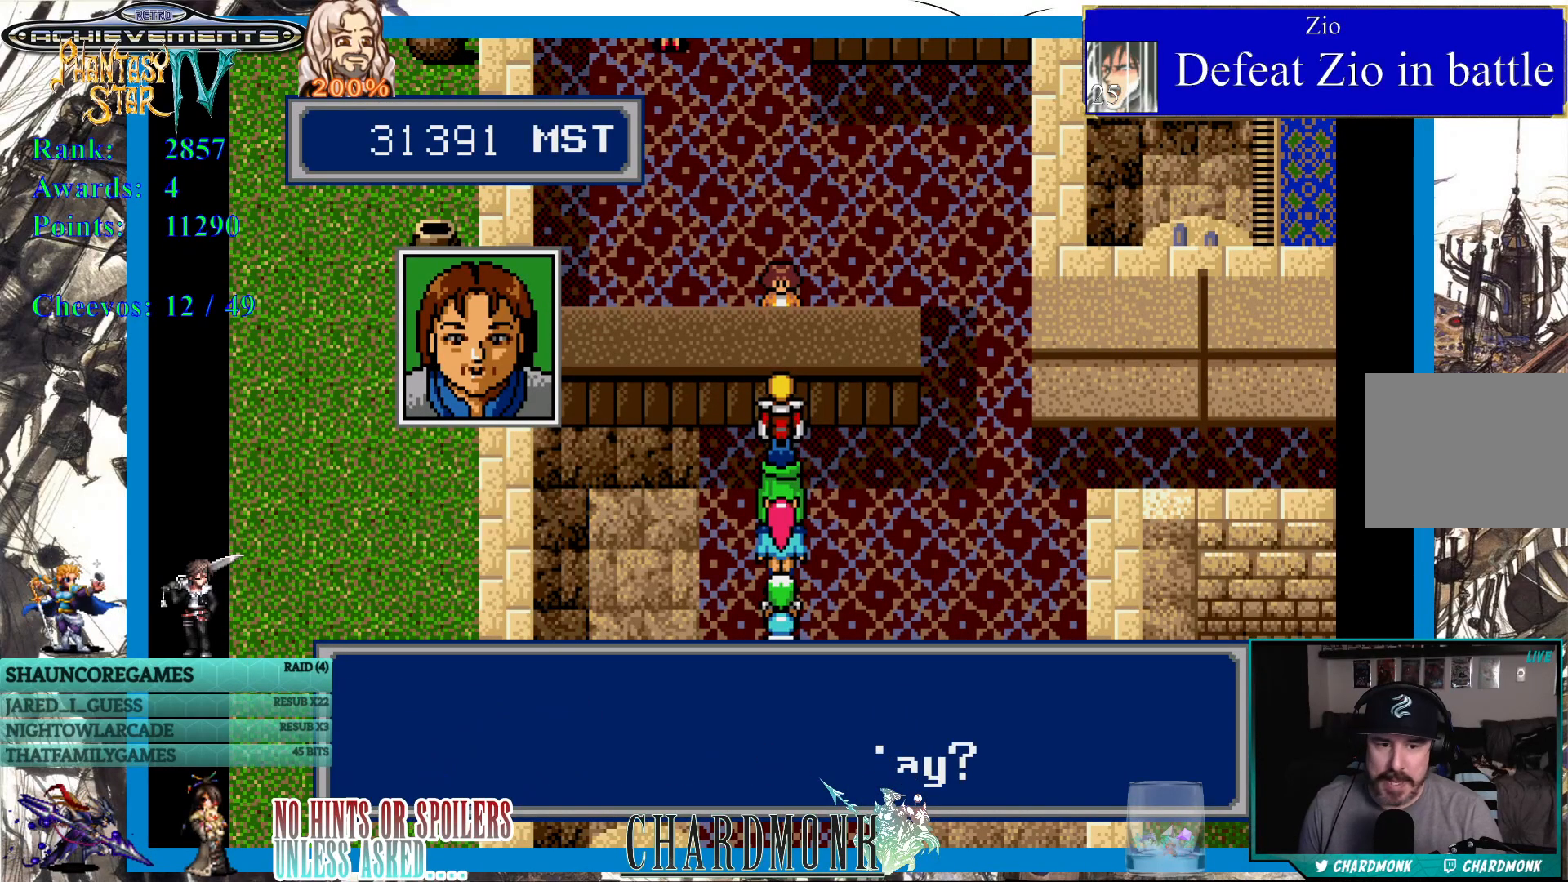
{"buttons": [], "left_stick": "center", "right_stick": "center", "events": [[50, "CIRCLE", "up"]]}
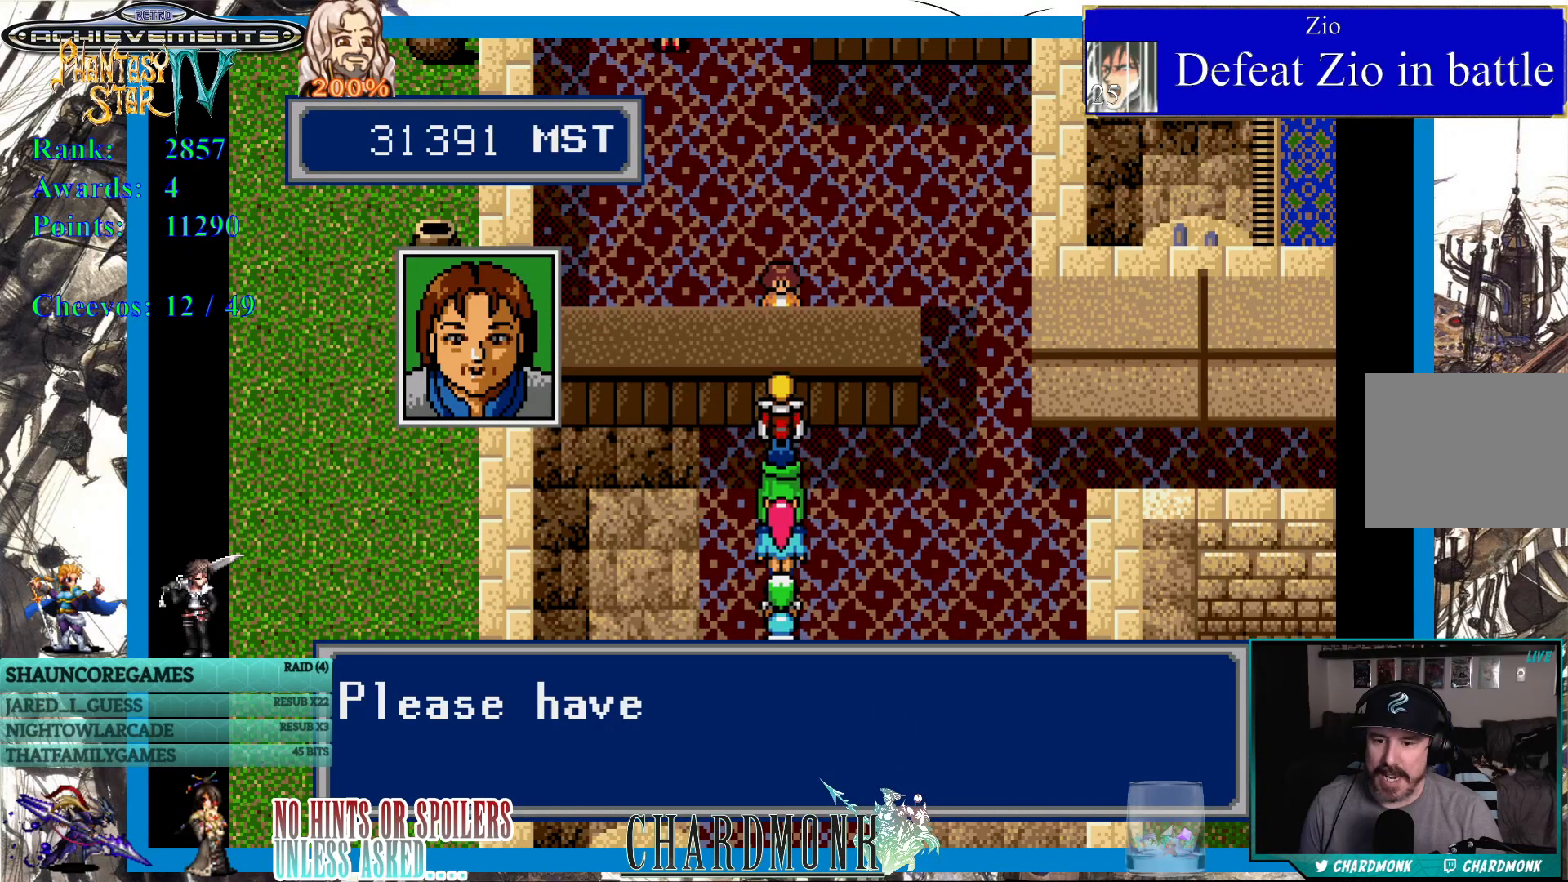
{"buttons": [], "left_stick": "center", "right_stick": "center", "events": [[100, "CIRCLE", "down"], [333, "CIRCLE", "up"]]}
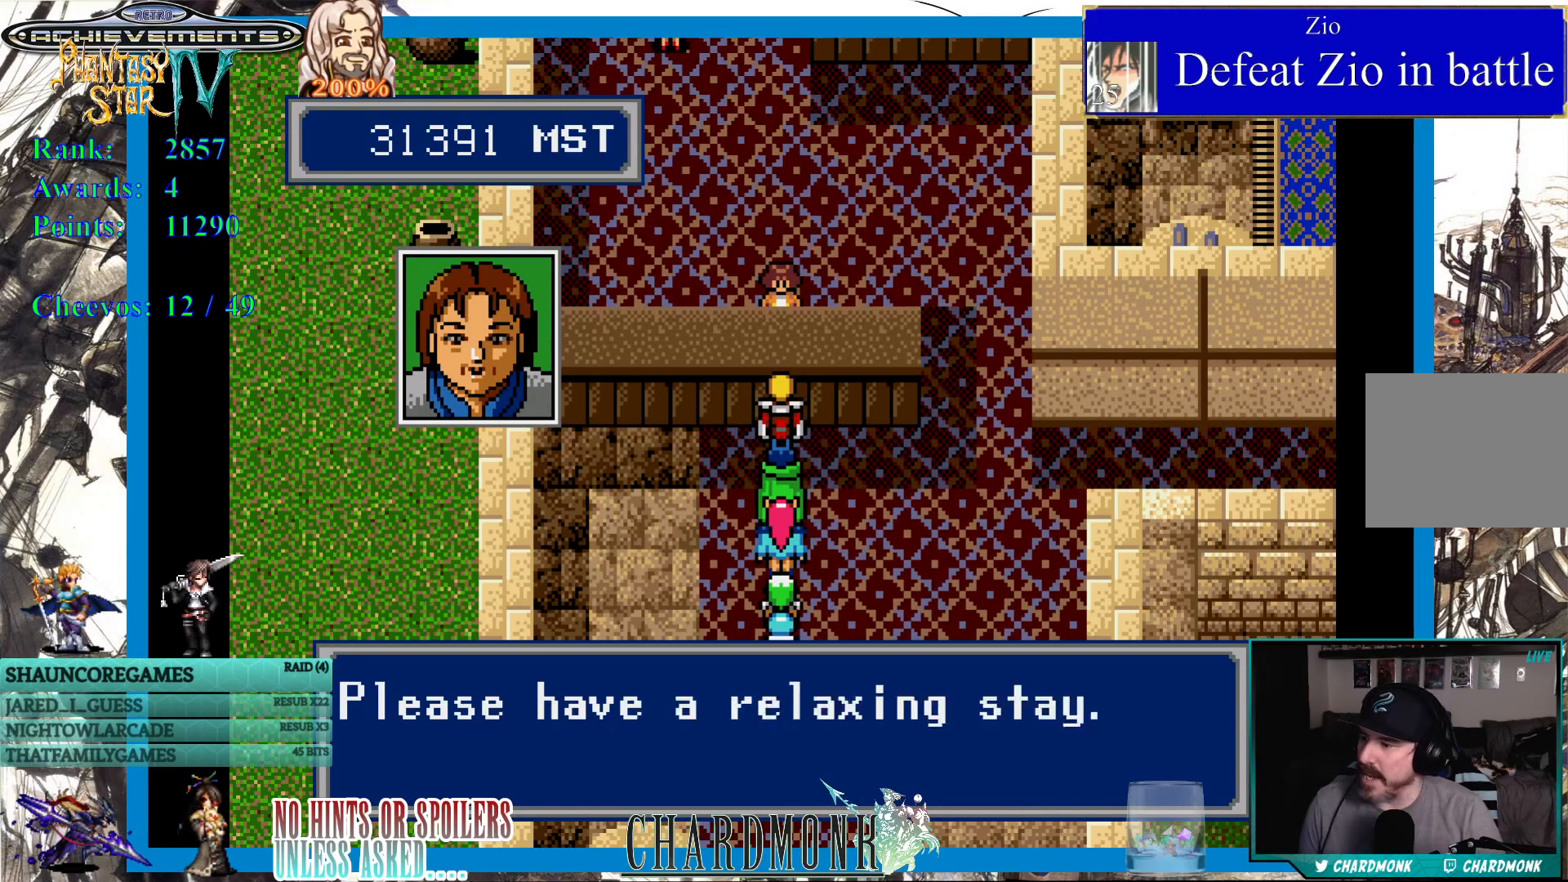
{"buttons": ["CIRCLE"], "left_stick": "center", "right_stick": "center", "events": [[267, "CIRCLE", "down"], [417, "CIRCLE", "up"], [467, "CIRCLE", "down"]]}
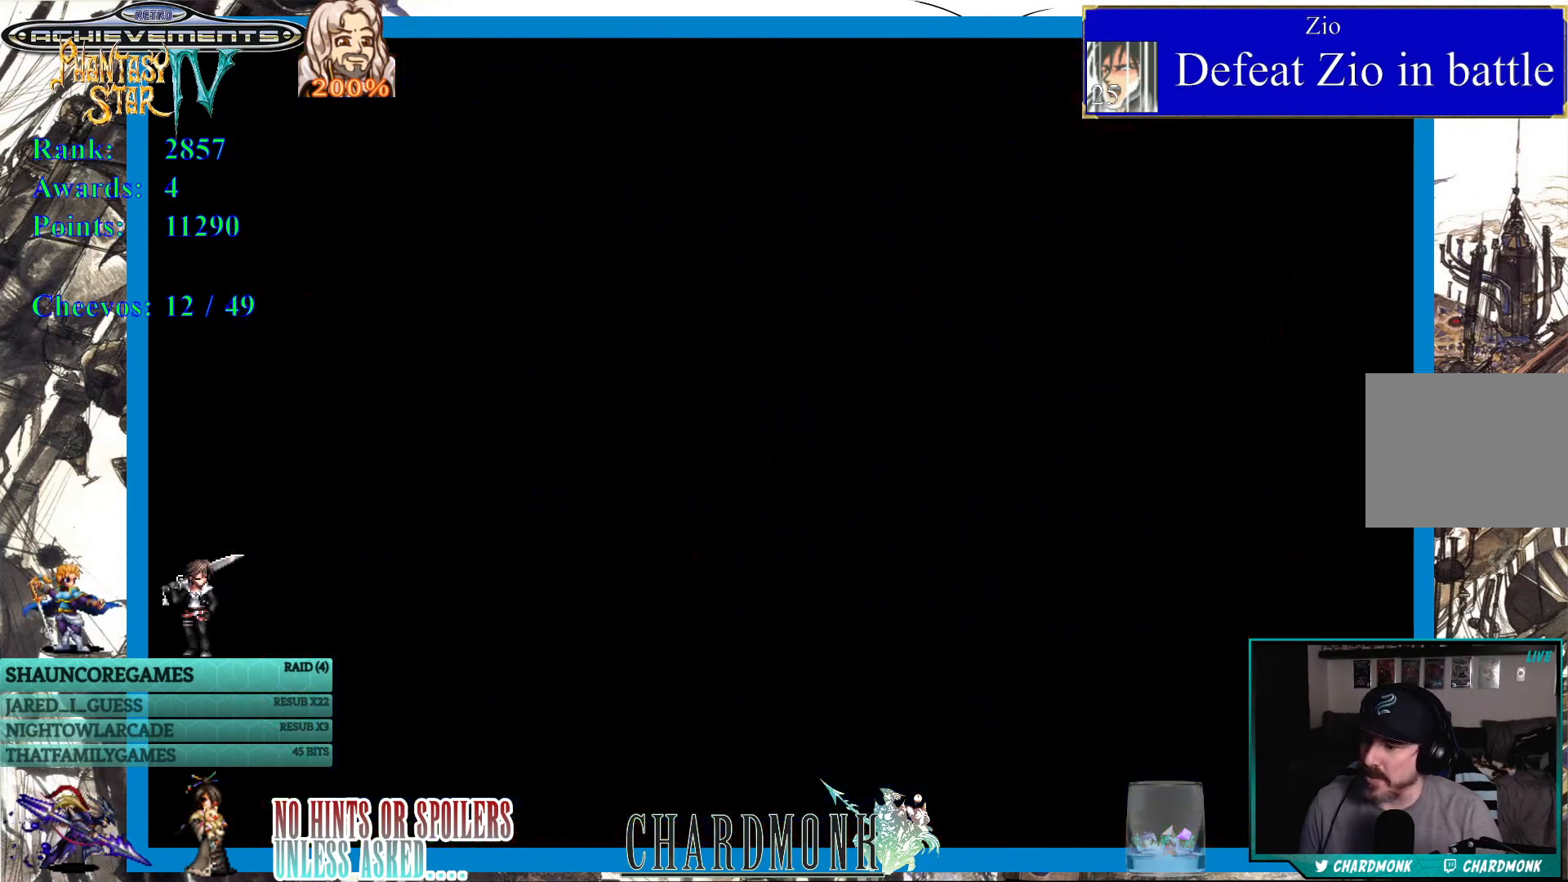
{"buttons": [], "left_stick": "center", "right_stick": "center", "events": [[33, "CIRCLE", "up"], [50, "CIRCLE", "down"], [100, "CIRCLE", "up"]]}
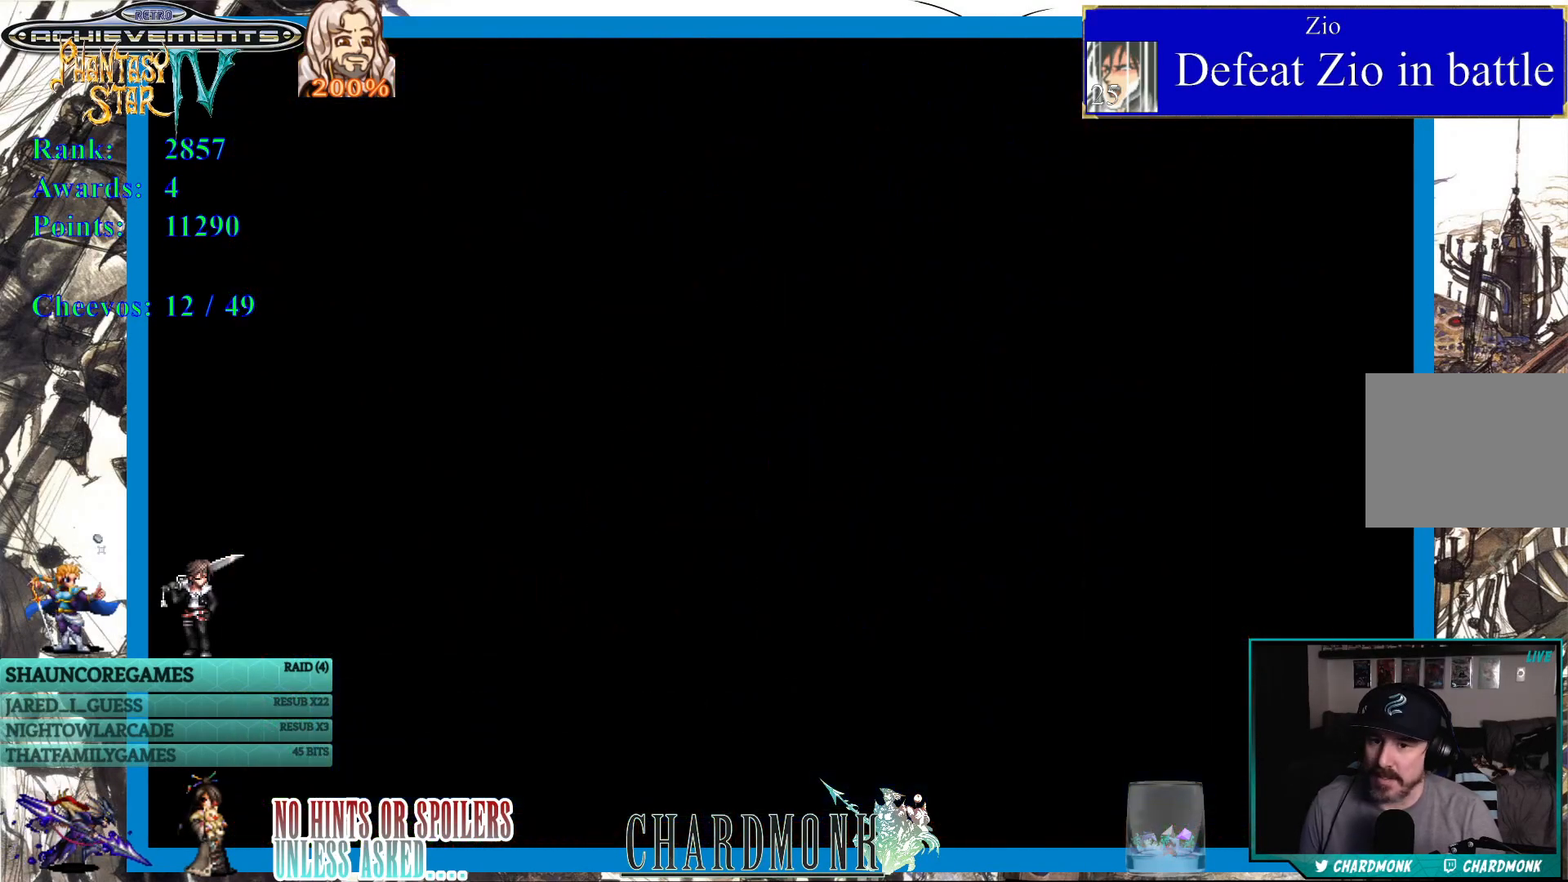
{"buttons": [], "left_stick": "center", "right_stick": "center", "events": []}
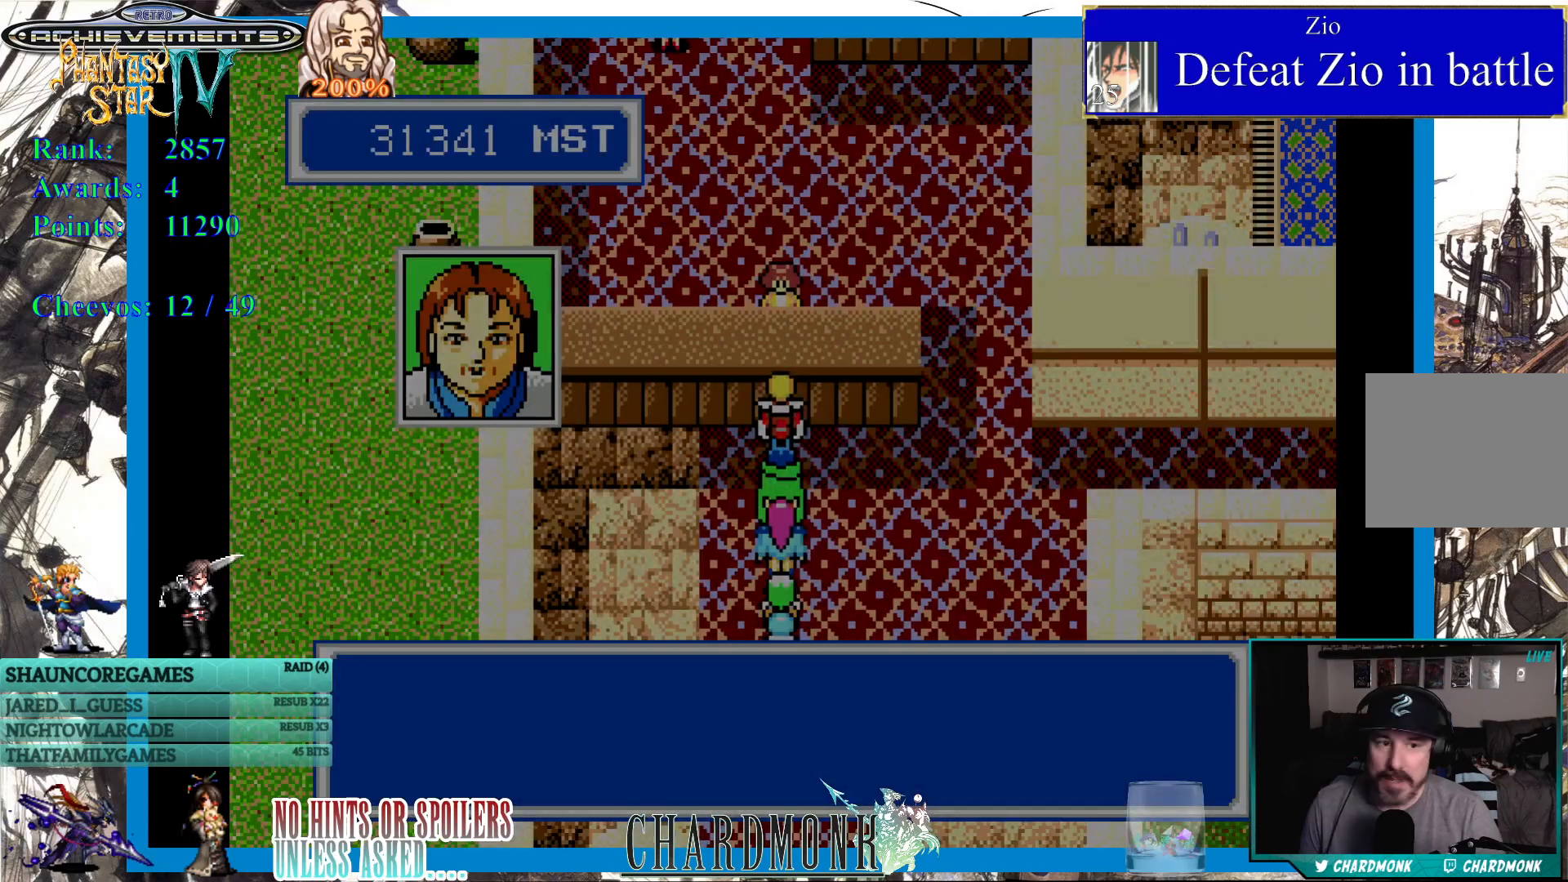
{"buttons": [], "left_stick": "center", "right_stick": "center", "events": []}
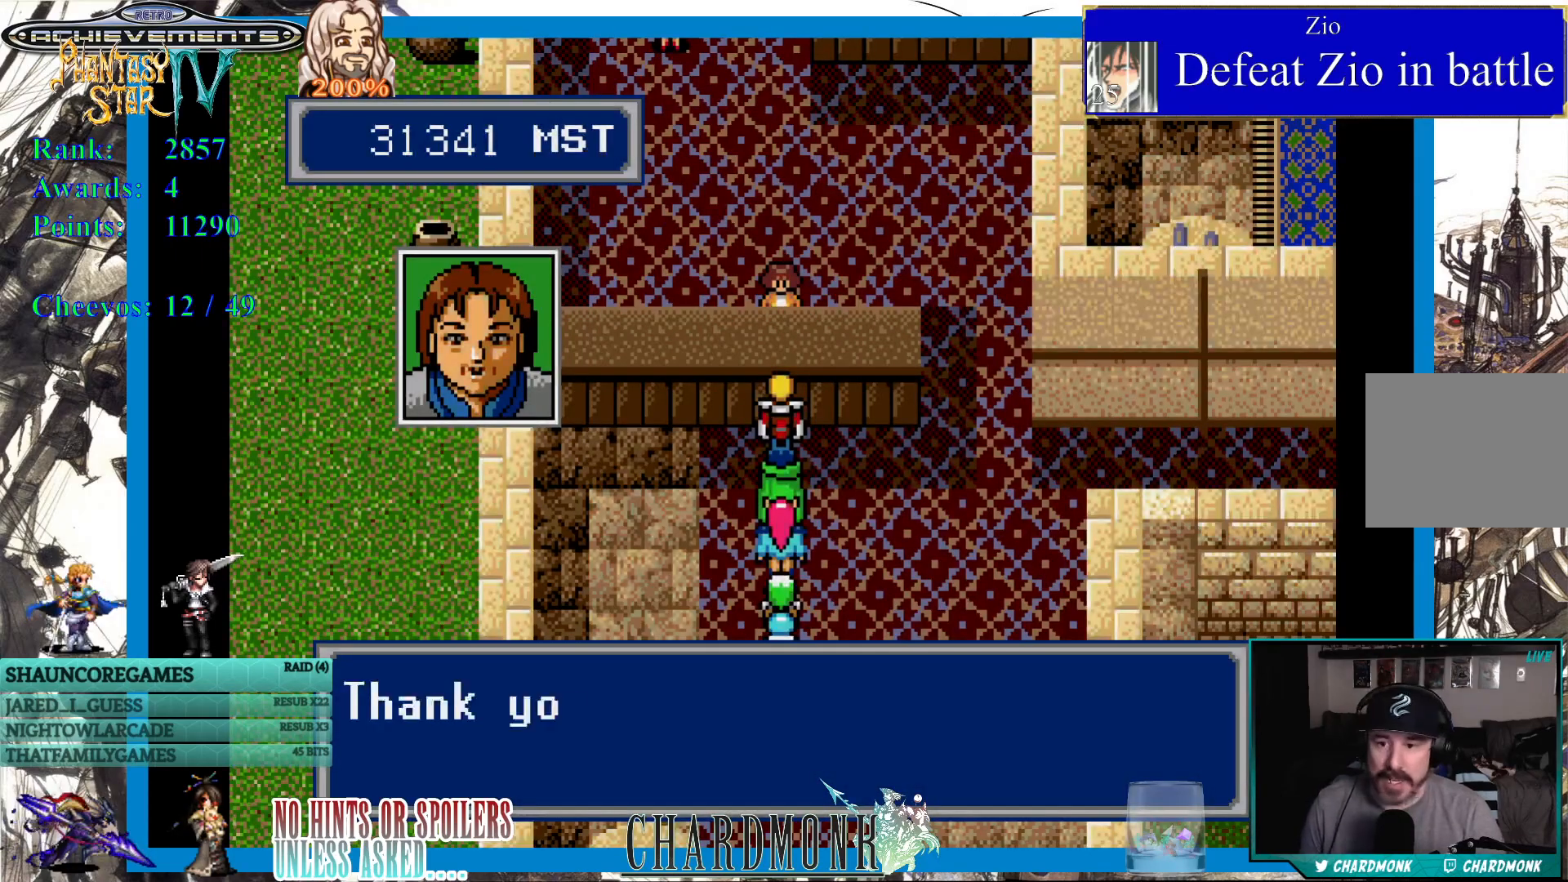
{"buttons": [], "left_stick": "center", "right_stick": "center", "events": []}
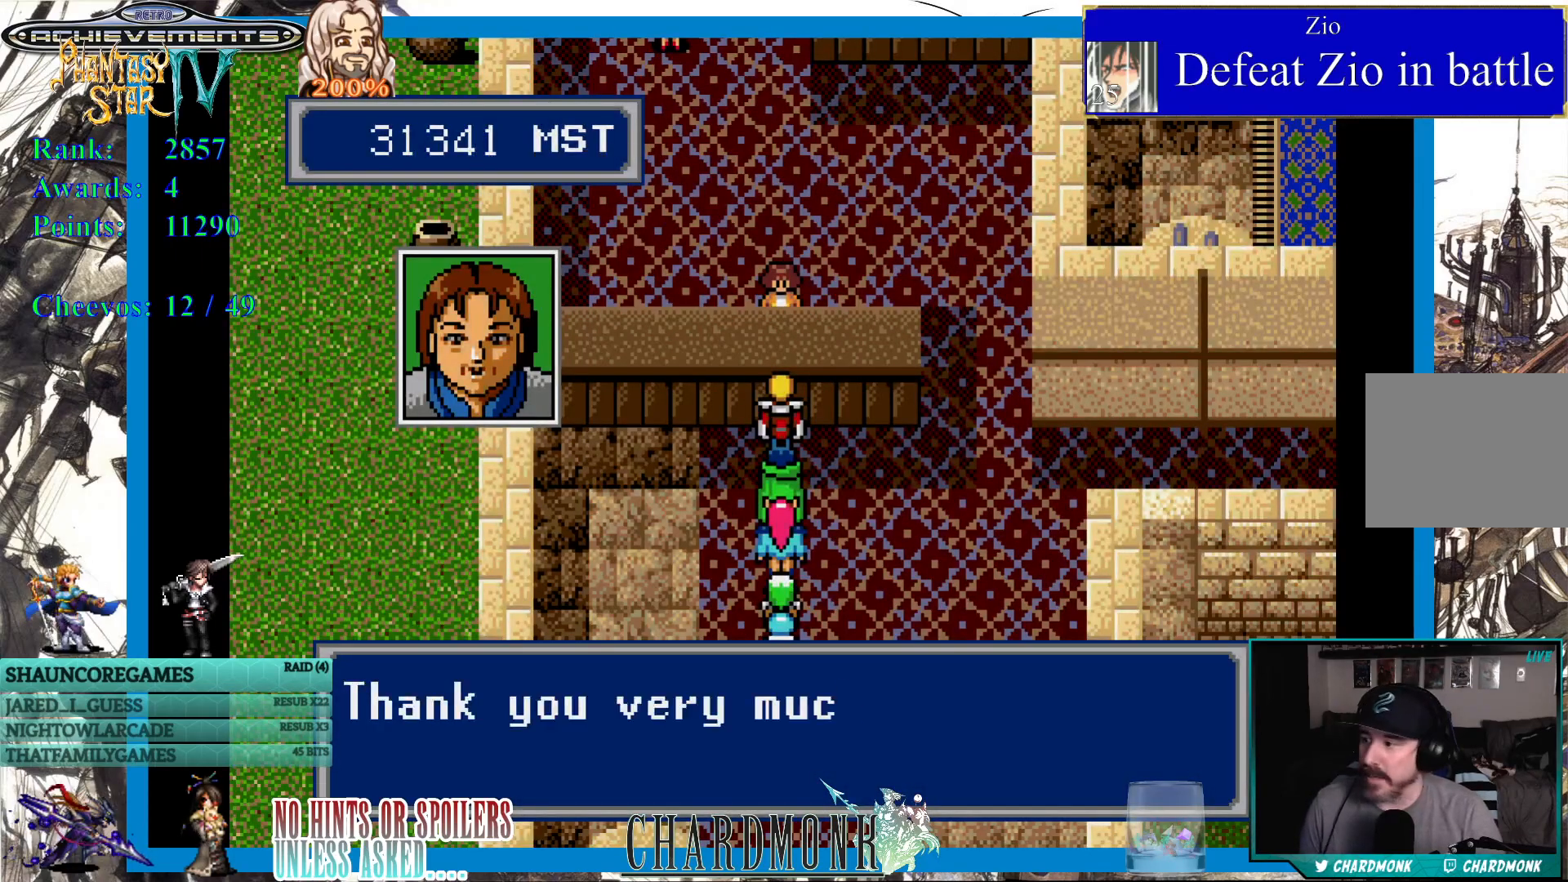
{"buttons": [], "left_stick": "center", "right_stick": "center", "events": []}
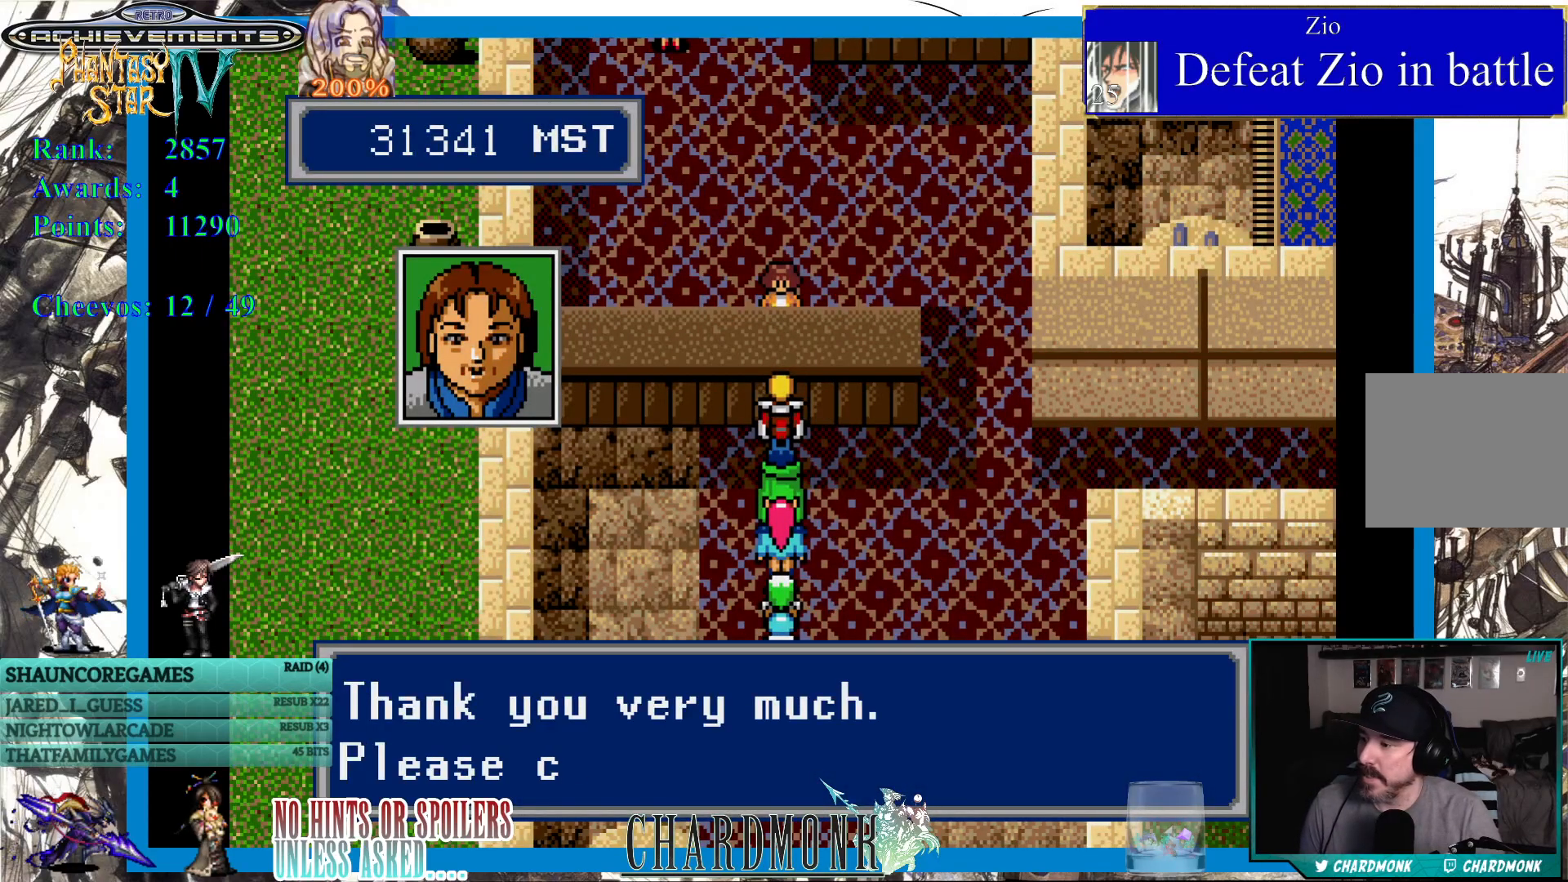
{"buttons": [], "left_stick": "center", "right_stick": "center", "events": [[50, "CIRCLE", "down"], [183, "CIRCLE", "up"]]}
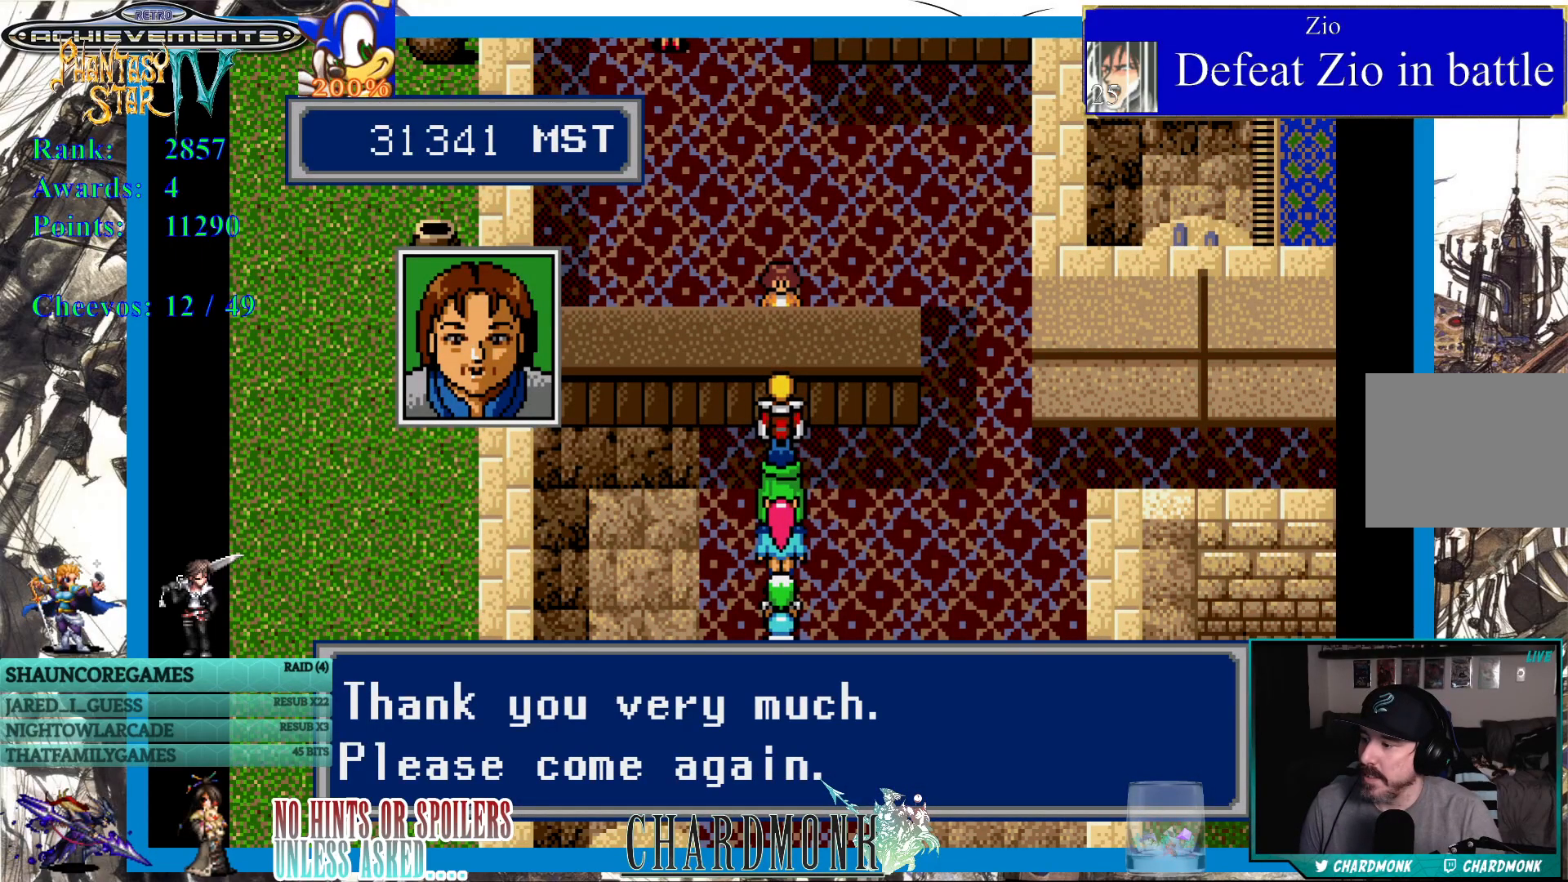
{"buttons": ["DPAD_DOWN"], "left_stick": "center", "right_stick": "center", "events": [[67, "CIRCLE", "down"], [200, "CIRCLE", "up"], [433, "DPAD_DOWN", "down"]]}
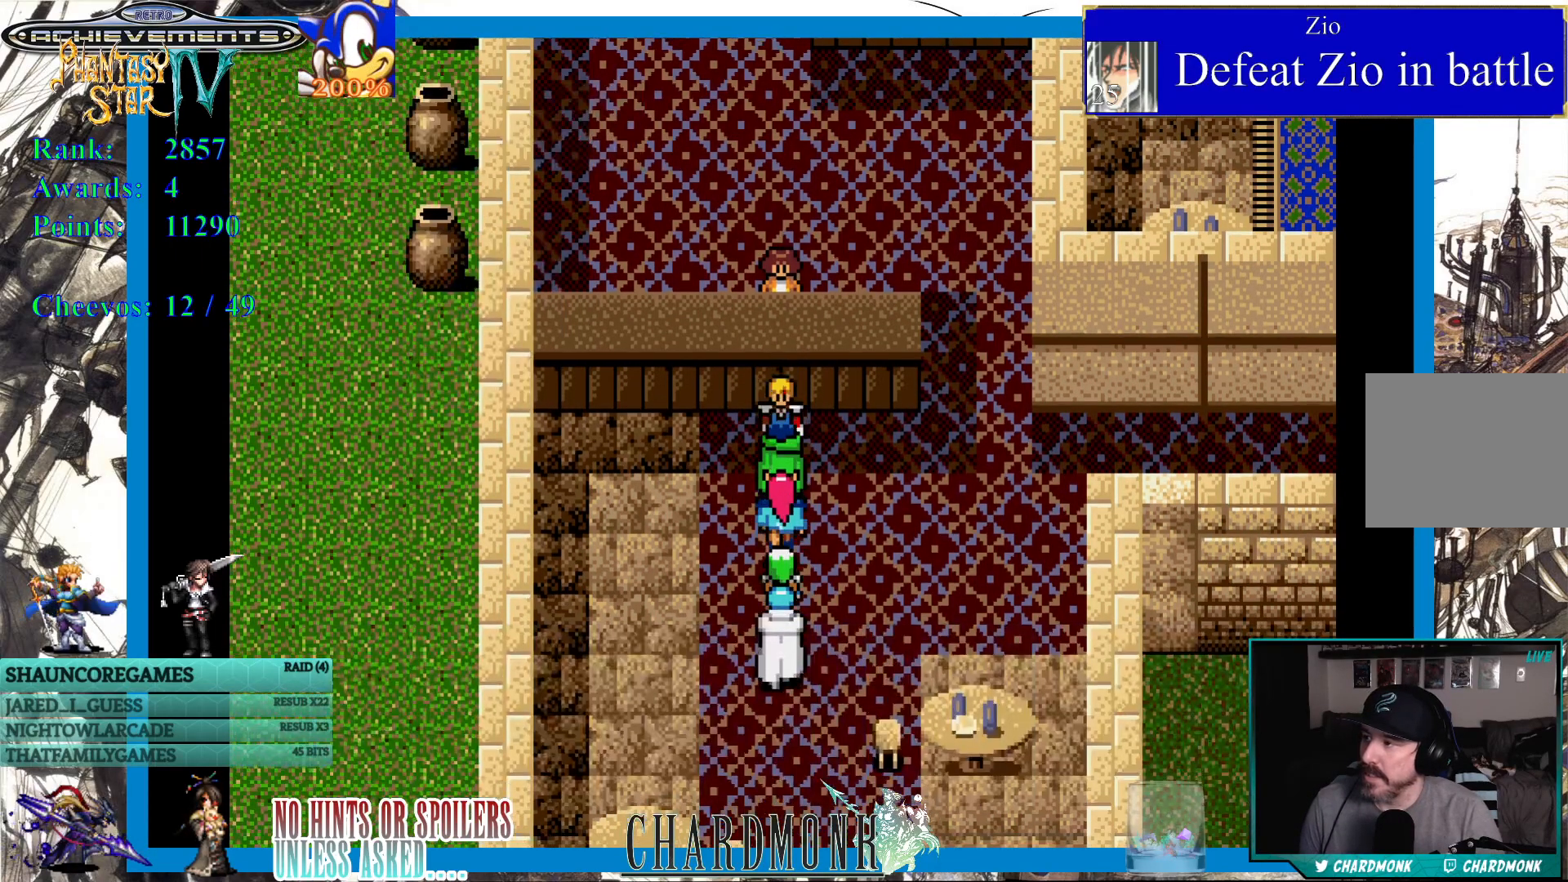
{"buttons": ["DPAD_DOWN"], "left_stick": "center", "right_stick": "center", "events": []}
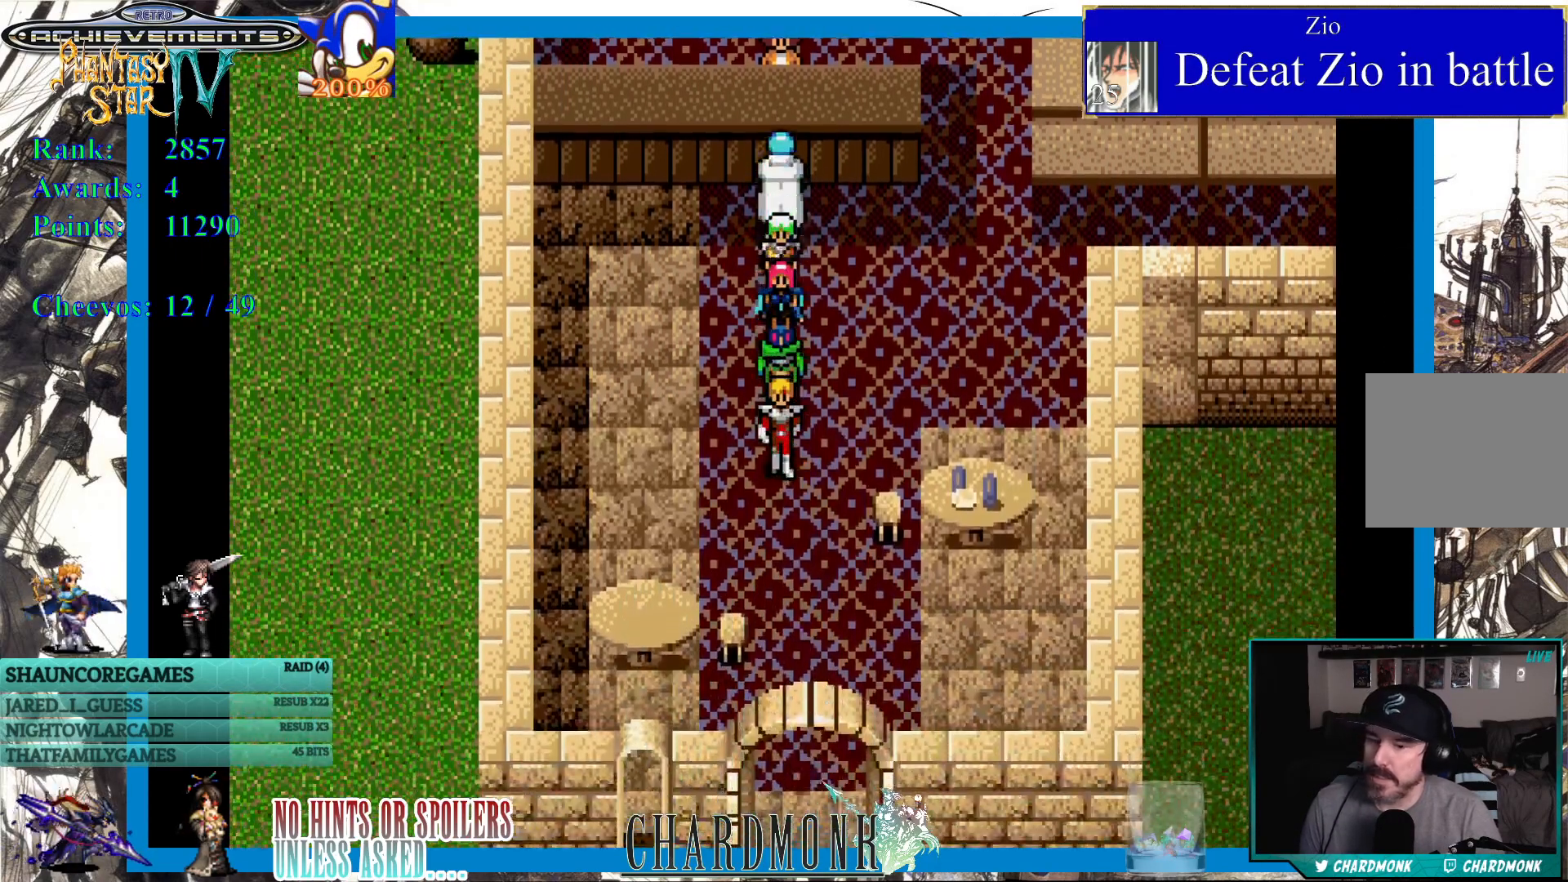
{"buttons": ["DPAD_DOWN"], "left_stick": "center", "right_stick": "center", "events": []}
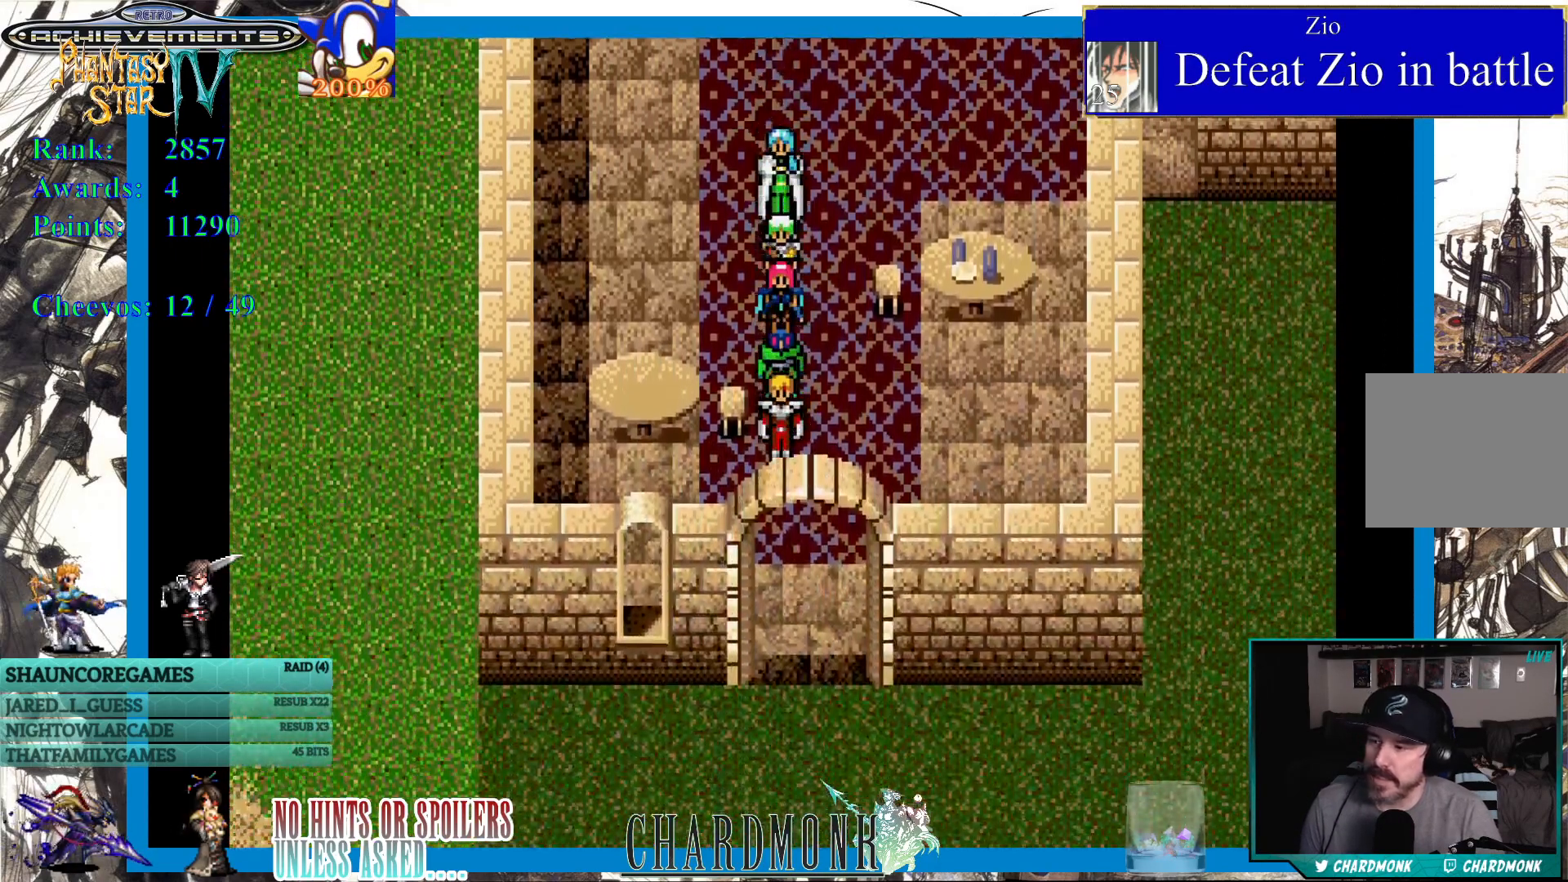
{"buttons": ["DPAD_DOWN"], "left_stick": "center", "right_stick": "center", "events": []}
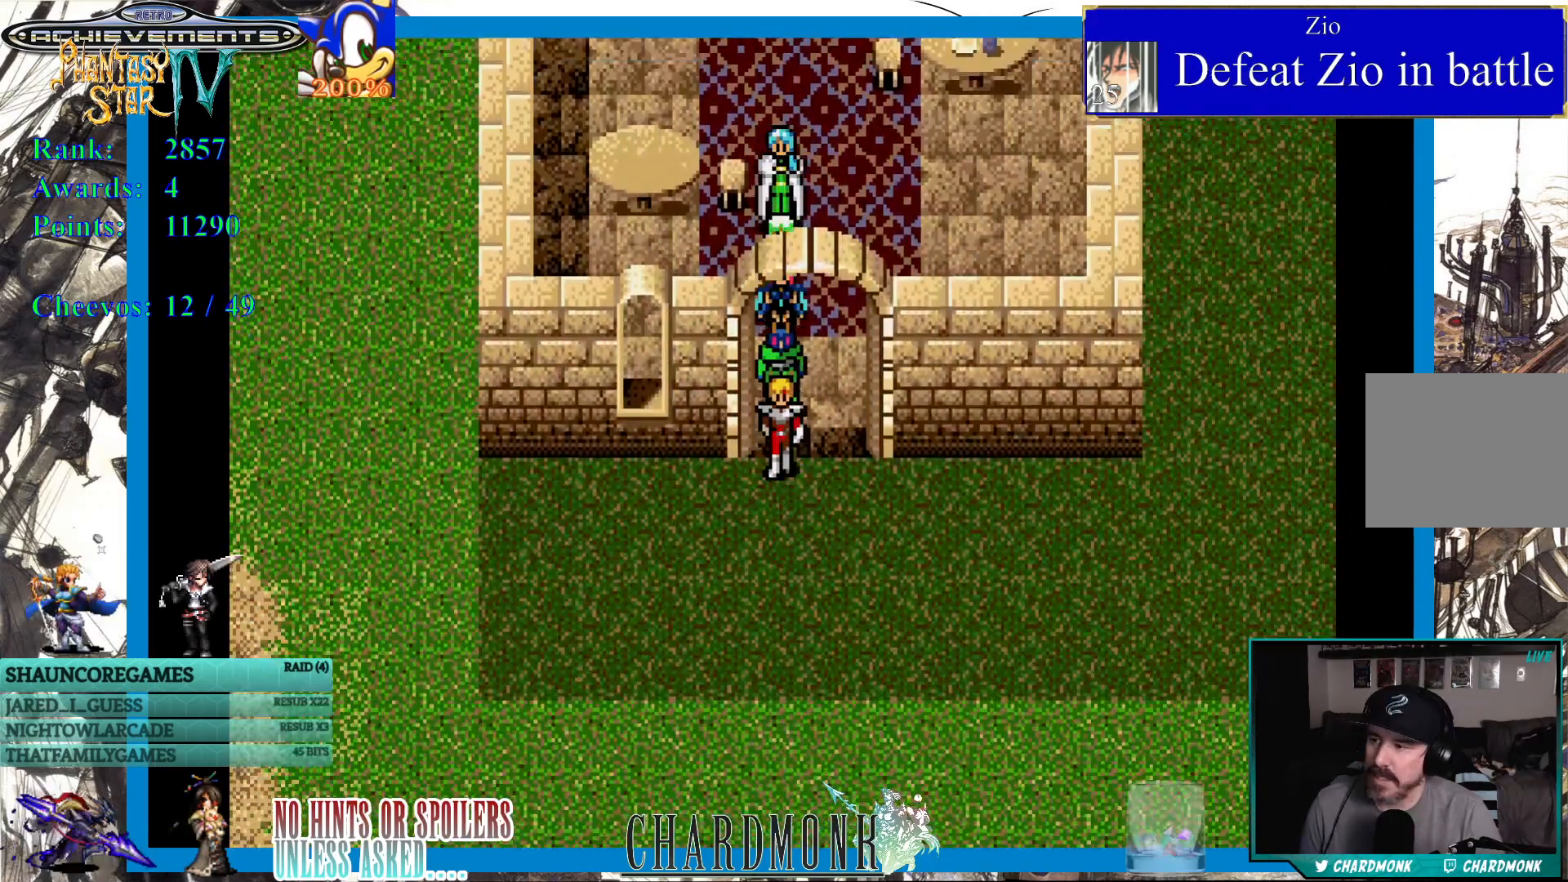
{"buttons": [], "left_stick": "center", "right_stick": "center", "events": [[467, "DPAD_DOWN", "up"]]}
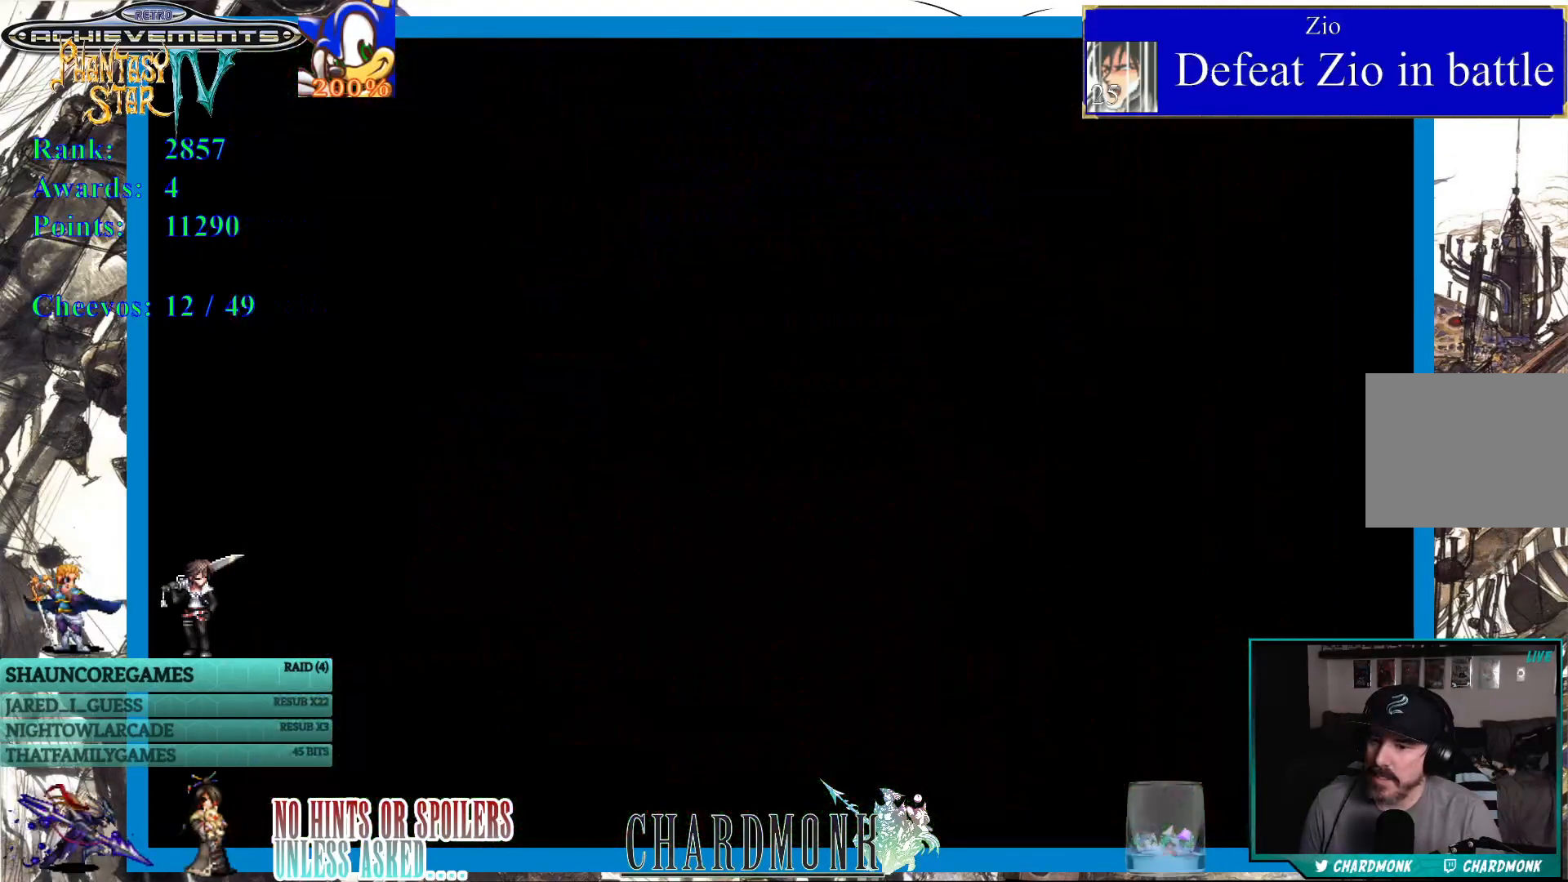
{"buttons": [], "left_stick": "center", "right_stick": "center", "events": []}
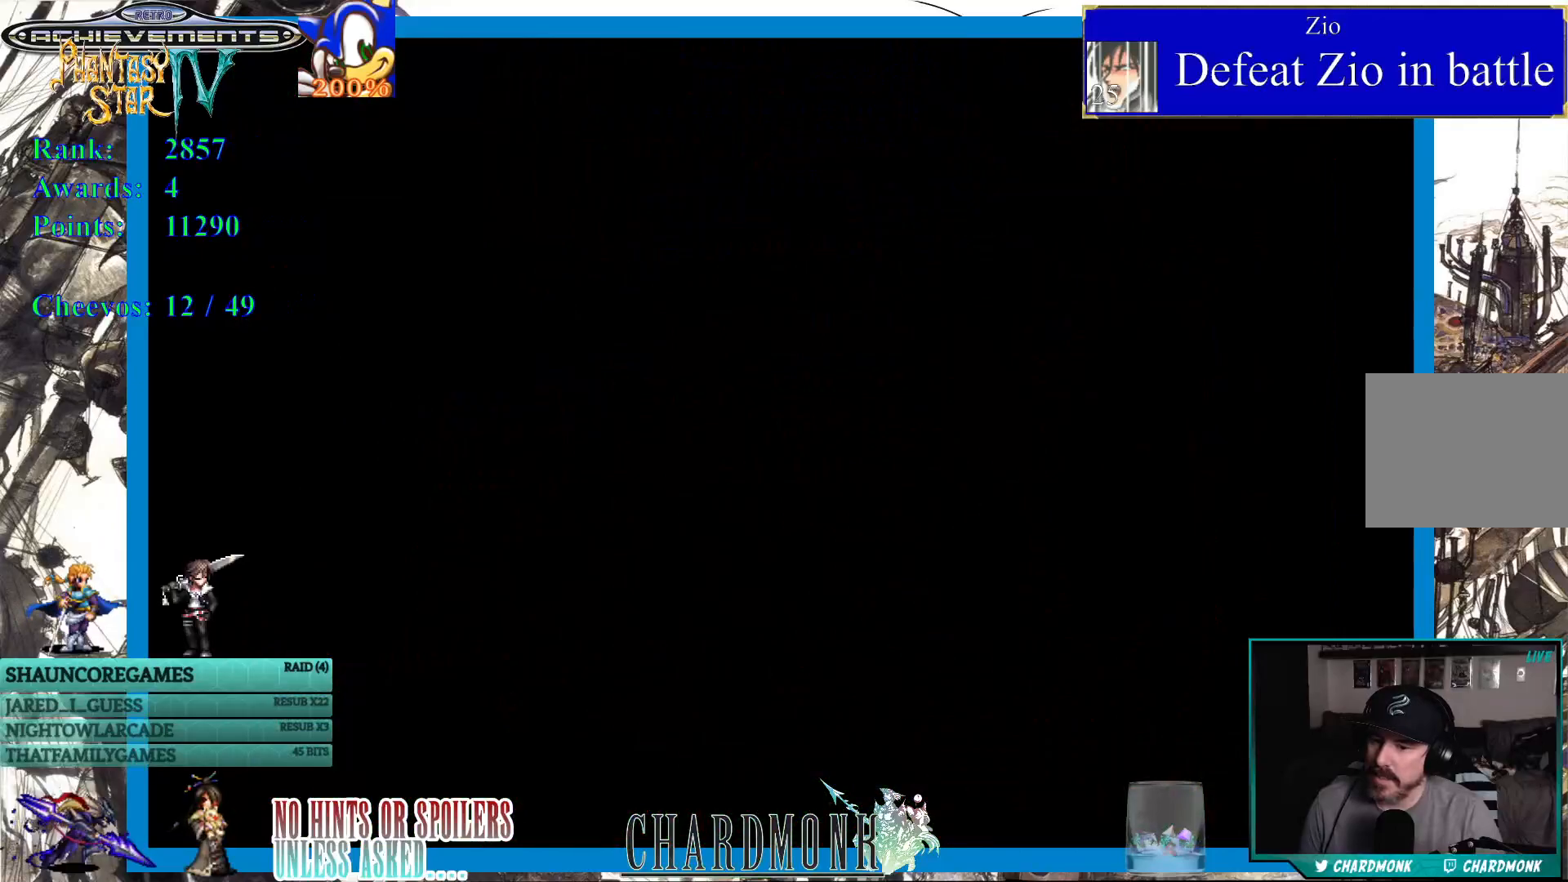
{"buttons": [], "left_stick": "center", "right_stick": "center", "events": []}
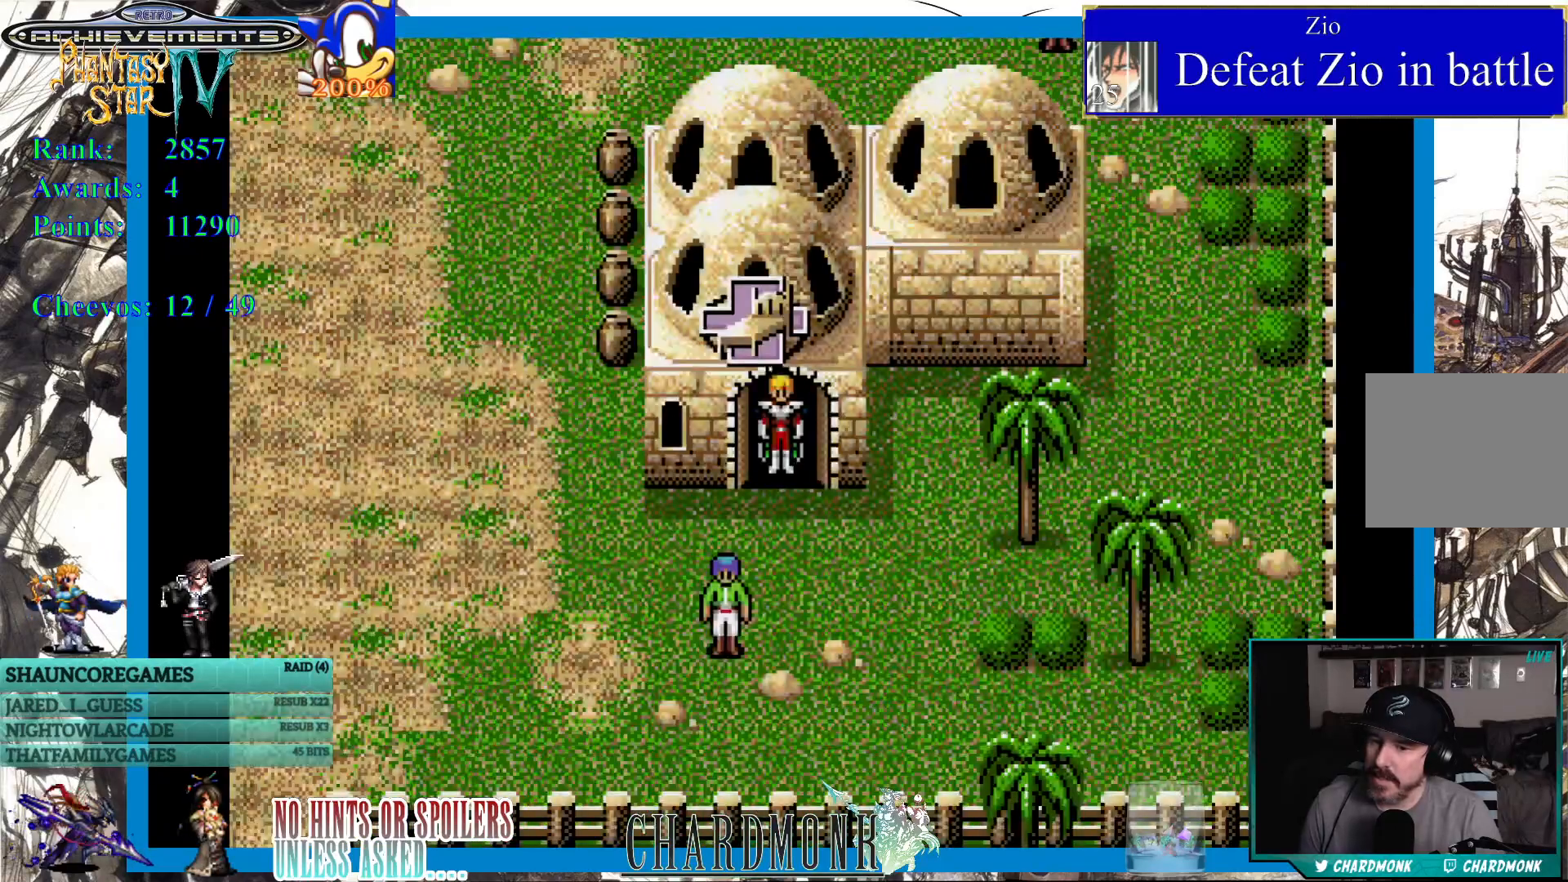
{"buttons": [], "left_stick": "center", "right_stick": "center", "events": []}
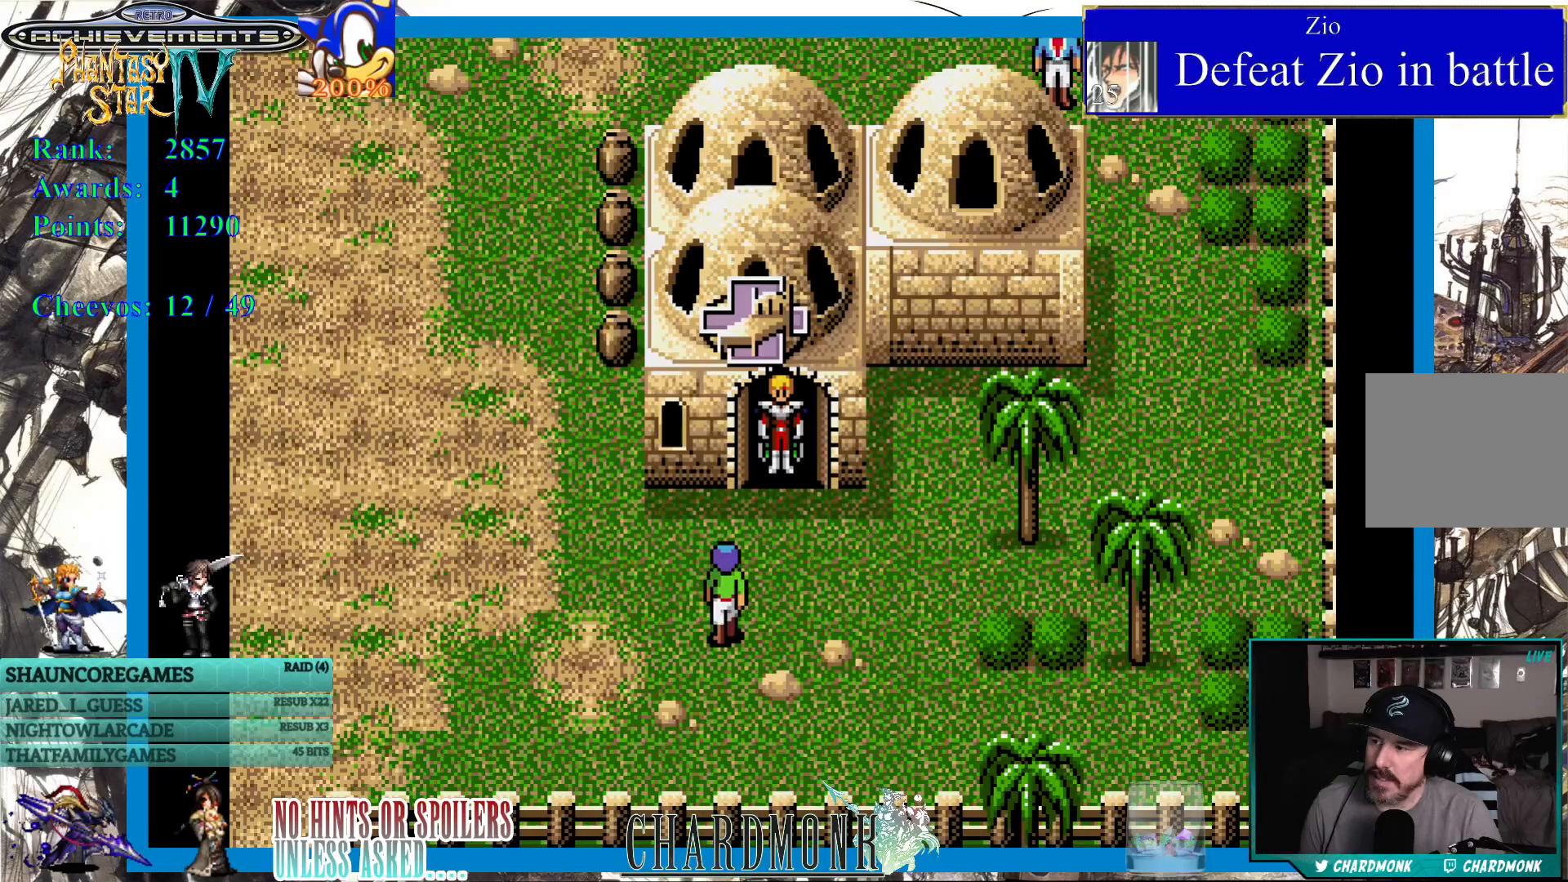
{"buttons": [], "left_stick": "center", "right_stick": "center", "events": [[117, "DPAD_DOWN", "down"], [233, "DPAD_DOWN", "up"]]}
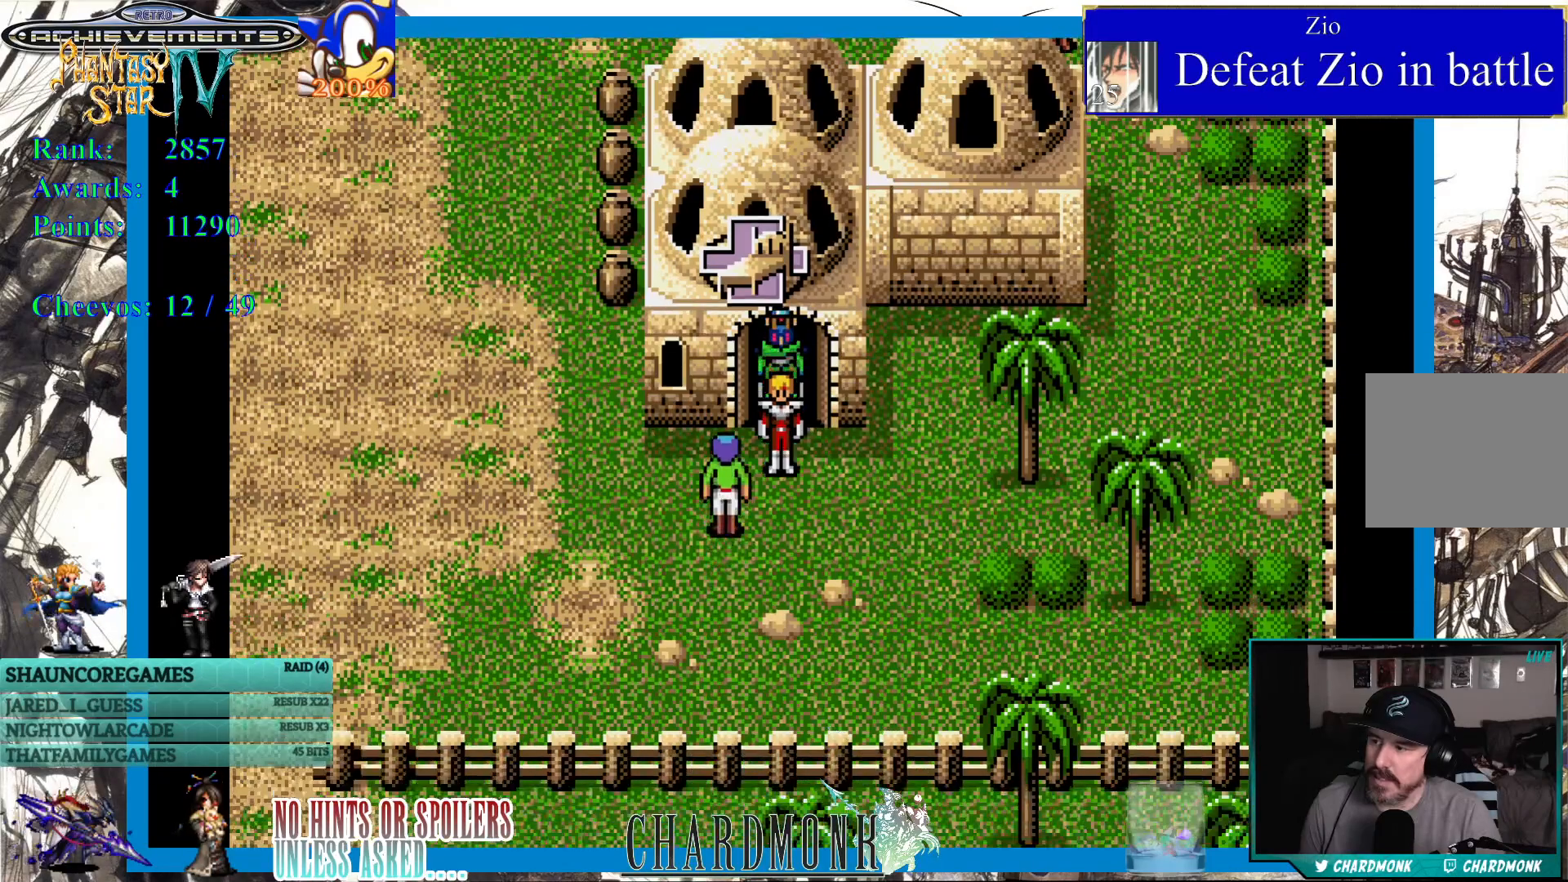
{"buttons": ["DPAD_LEFT"], "left_stick": "center", "right_stick": "center", "events": [[17, "DPAD_DOWN", "down"], [150, "DPAD_DOWN", "up"], [233, "DPAD_LEFT", "down"]]}
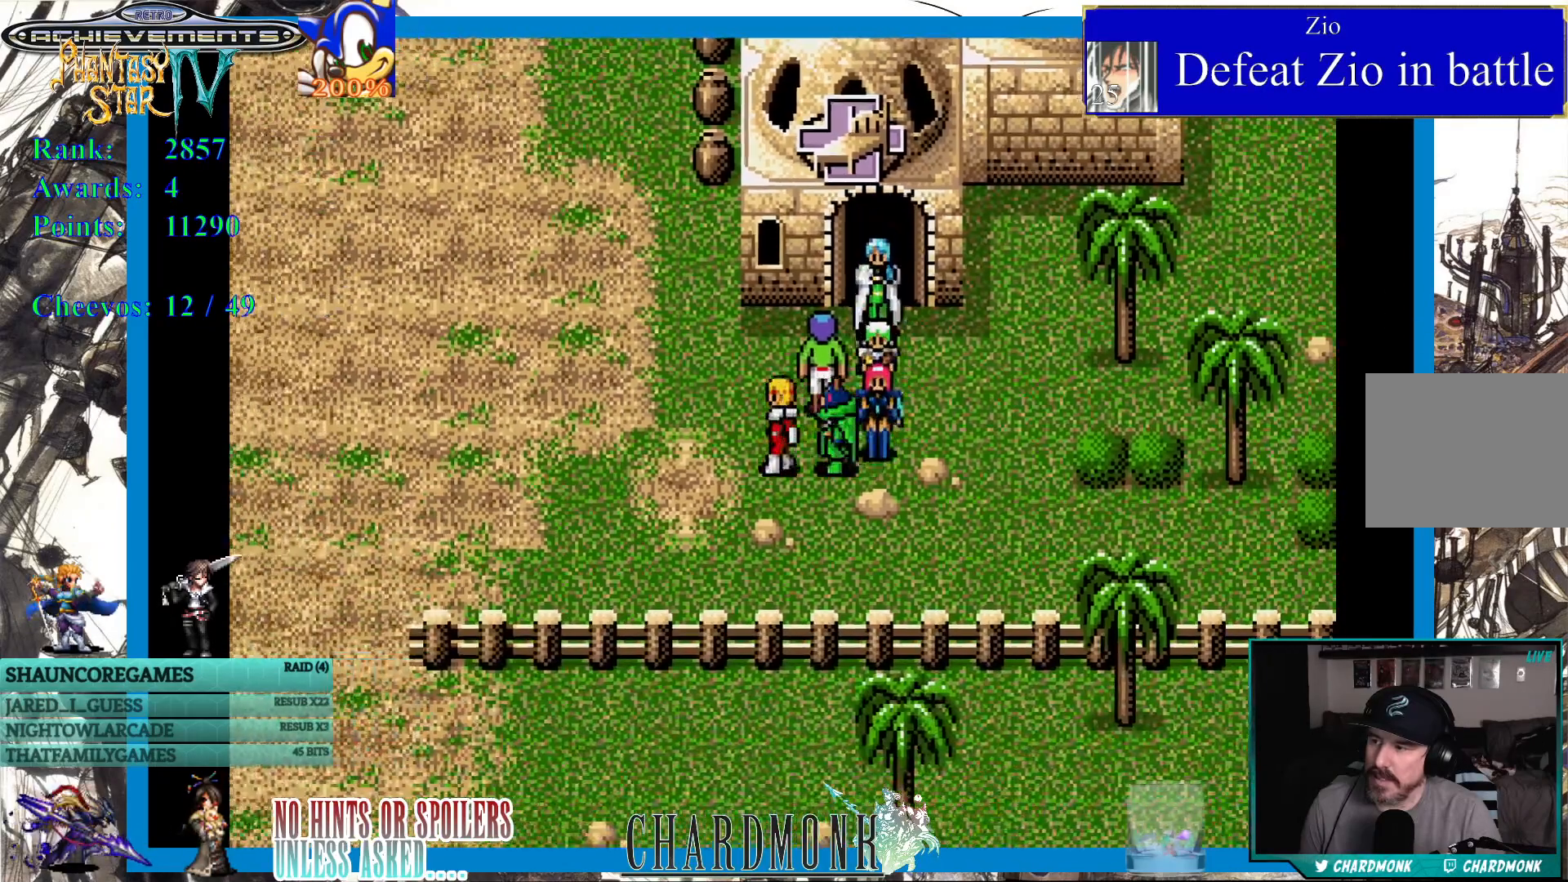
{"buttons": ["DPAD_LEFT"], "left_stick": "center", "right_stick": "center", "events": []}
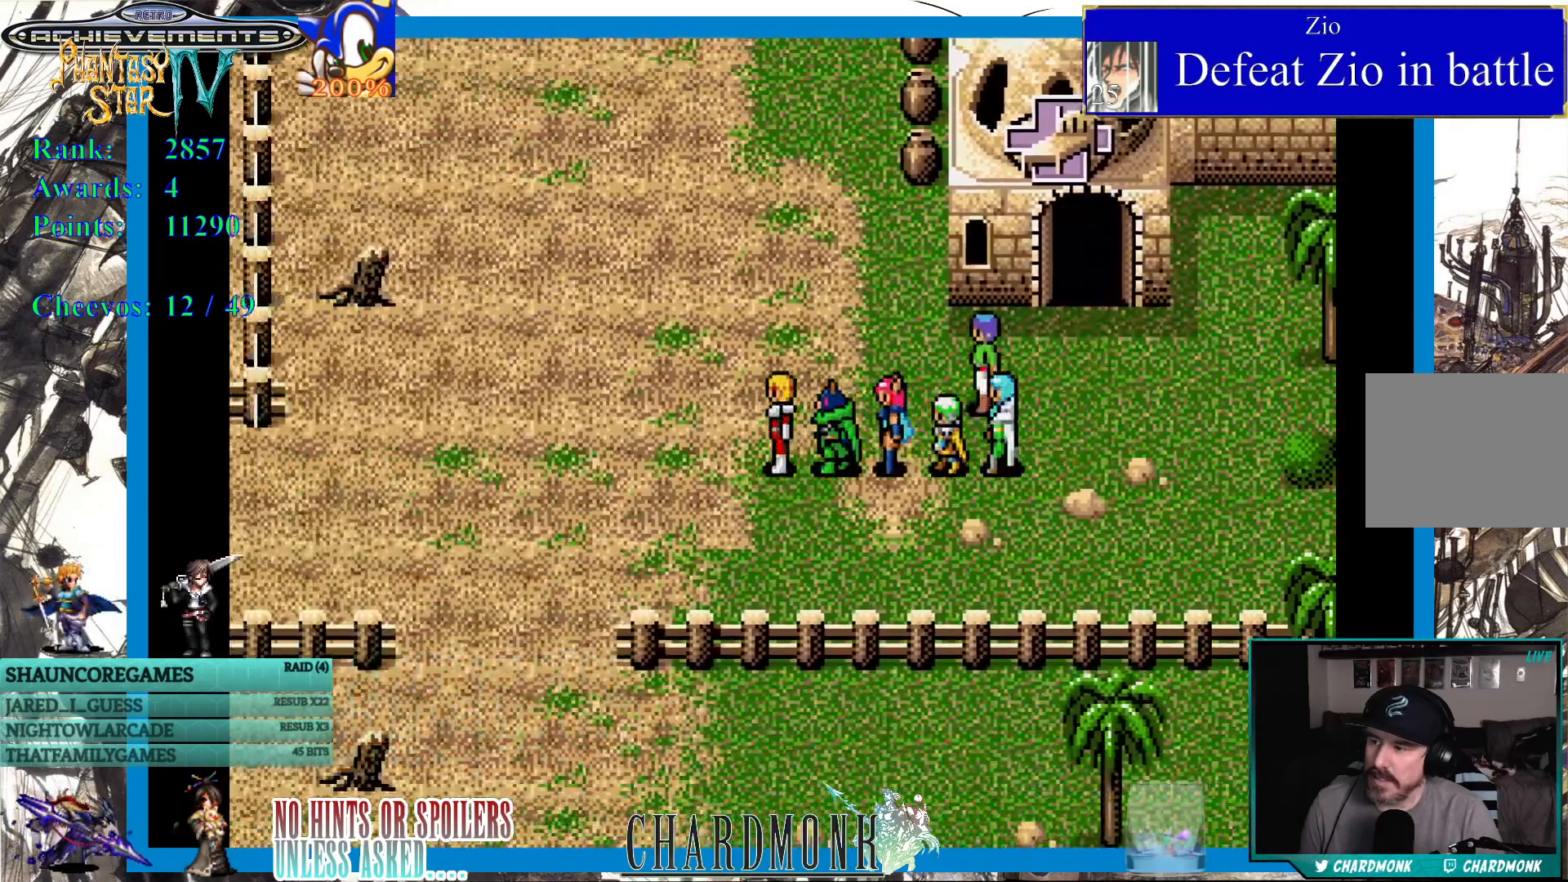
{"buttons": [], "left_stick": "center", "right_stick": "center", "events": [[500, "DPAD_LEFT", "up"]]}
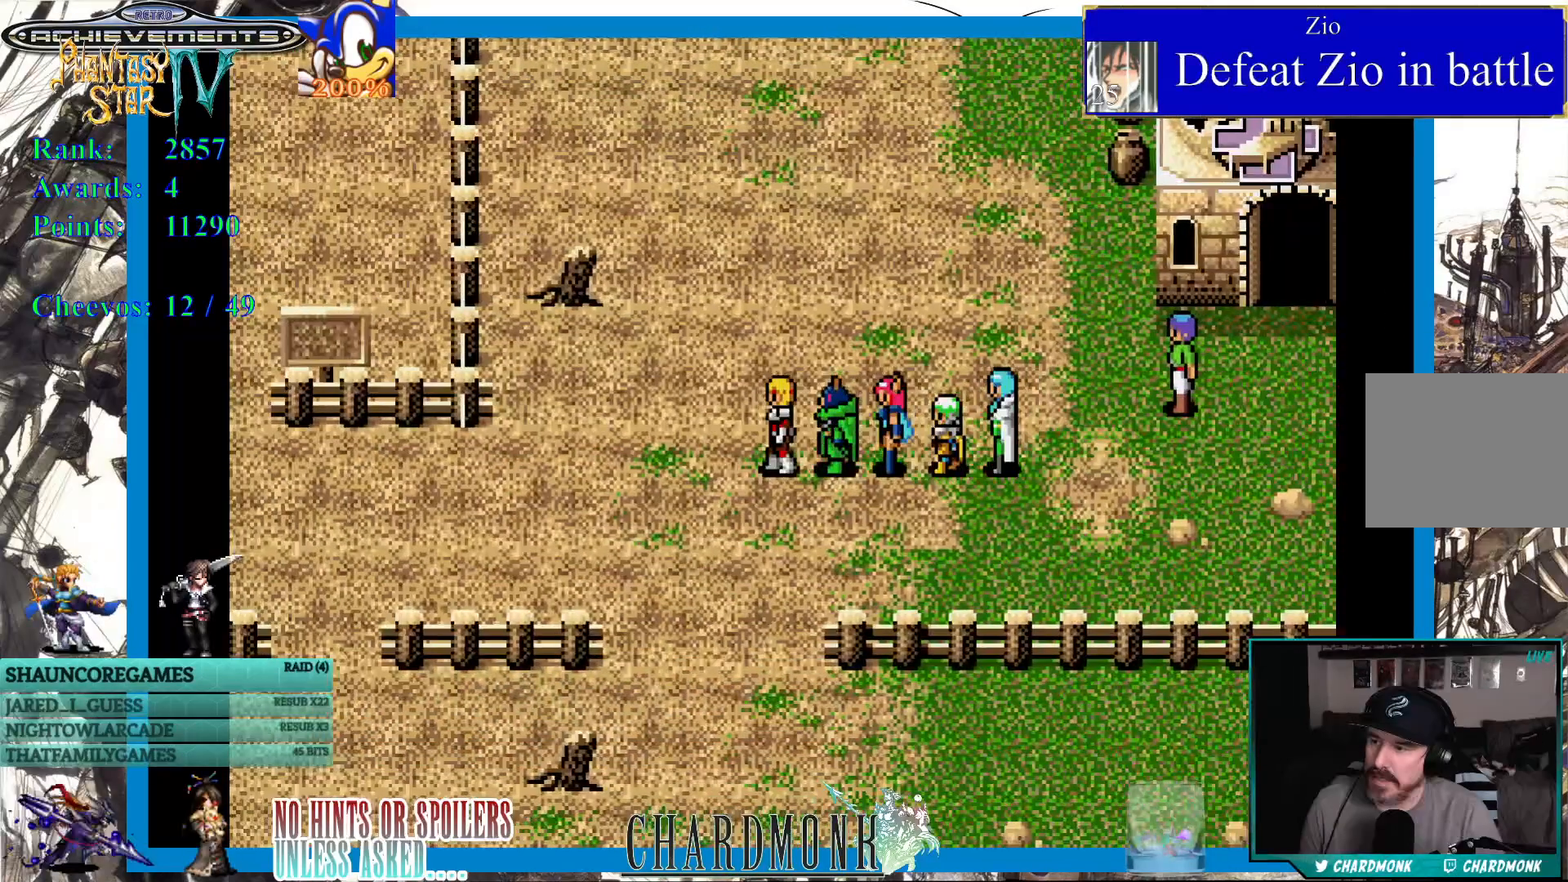
{"buttons": [], "left_stick": "center", "right_stick": "center", "events": [[167, "DPAD_DOWN", "down"], [300, "DPAD_DOWN", "up"]]}
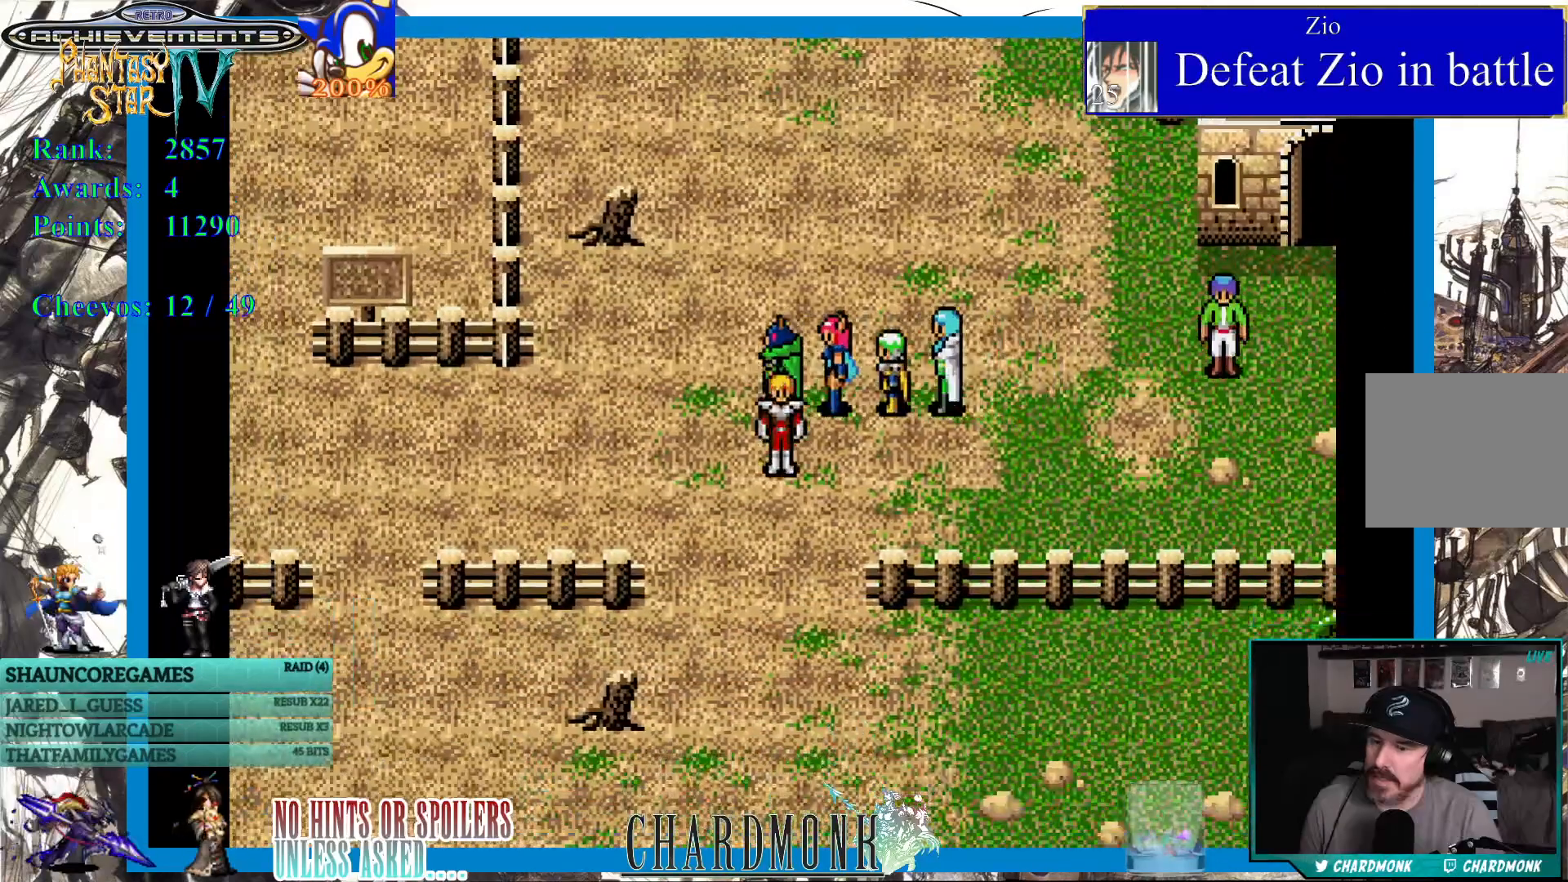
{"buttons": [], "left_stick": "center", "right_stick": "center", "events": [[100, "SQUARE", "down"], [300, "SQUARE", "up"]]}
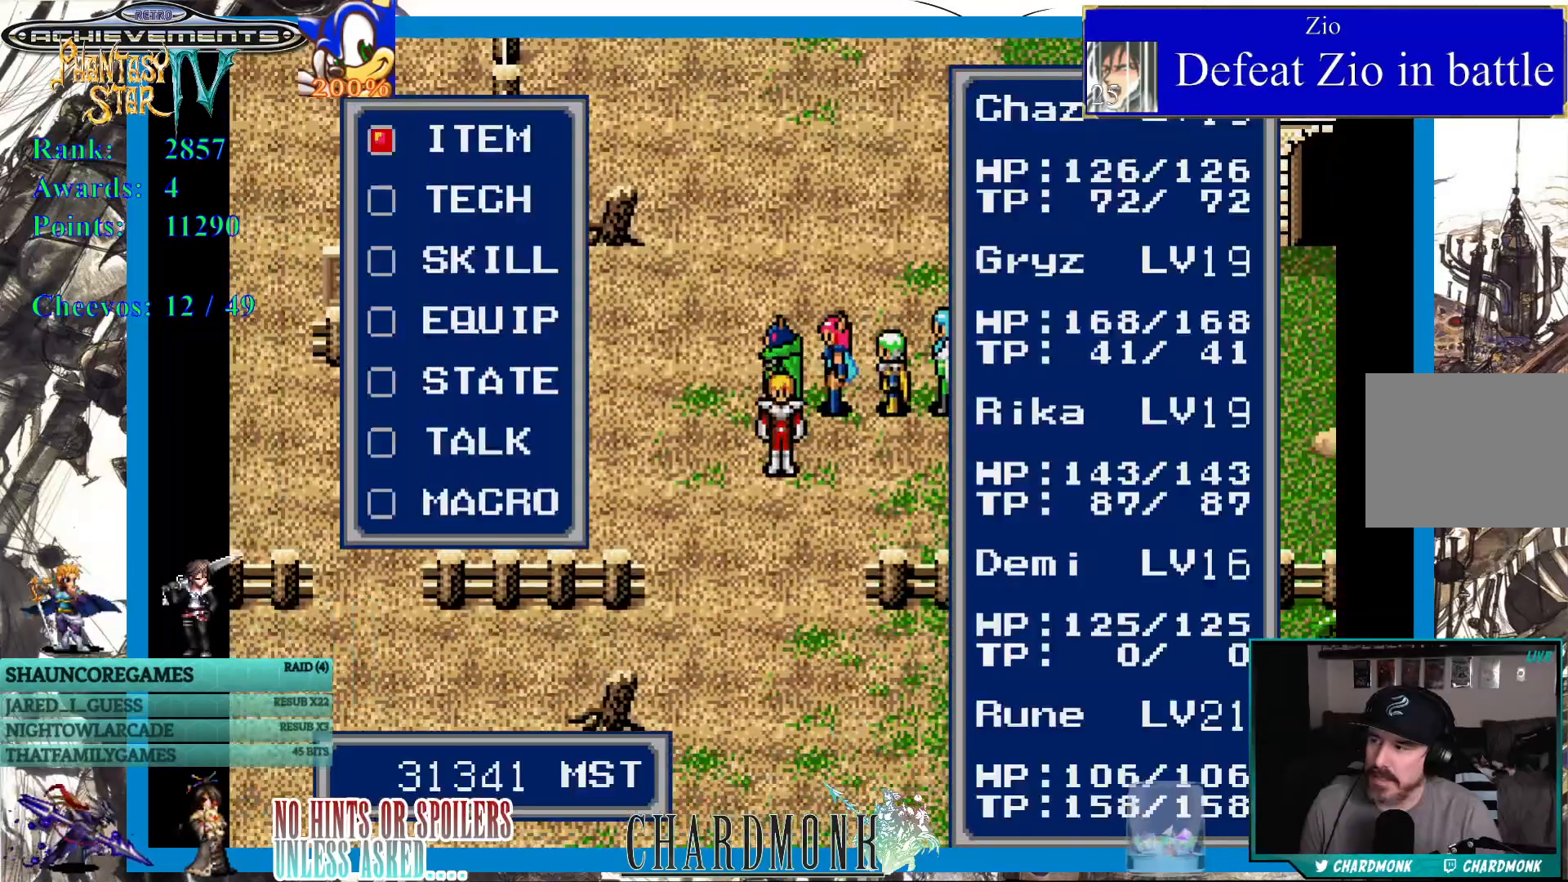
{"buttons": ["CROSS"], "left_stick": "center", "right_stick": "center", "events": [[383, "CROSS", "down"]]}
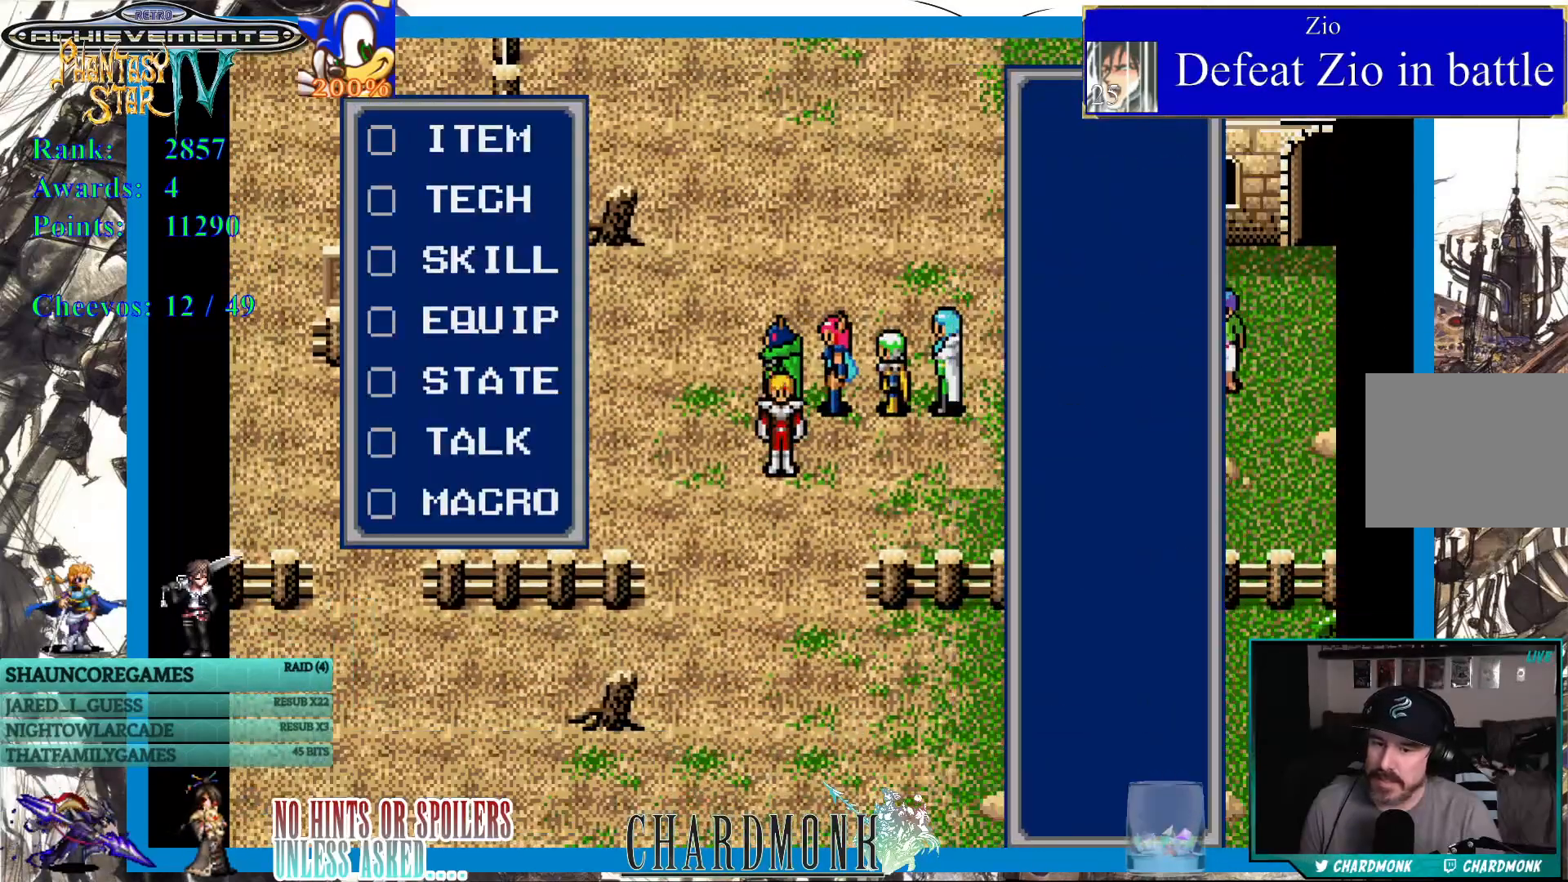
{"buttons": [], "left_stick": "center", "right_stick": "center", "events": [[33, "CROSS", "up"]]}